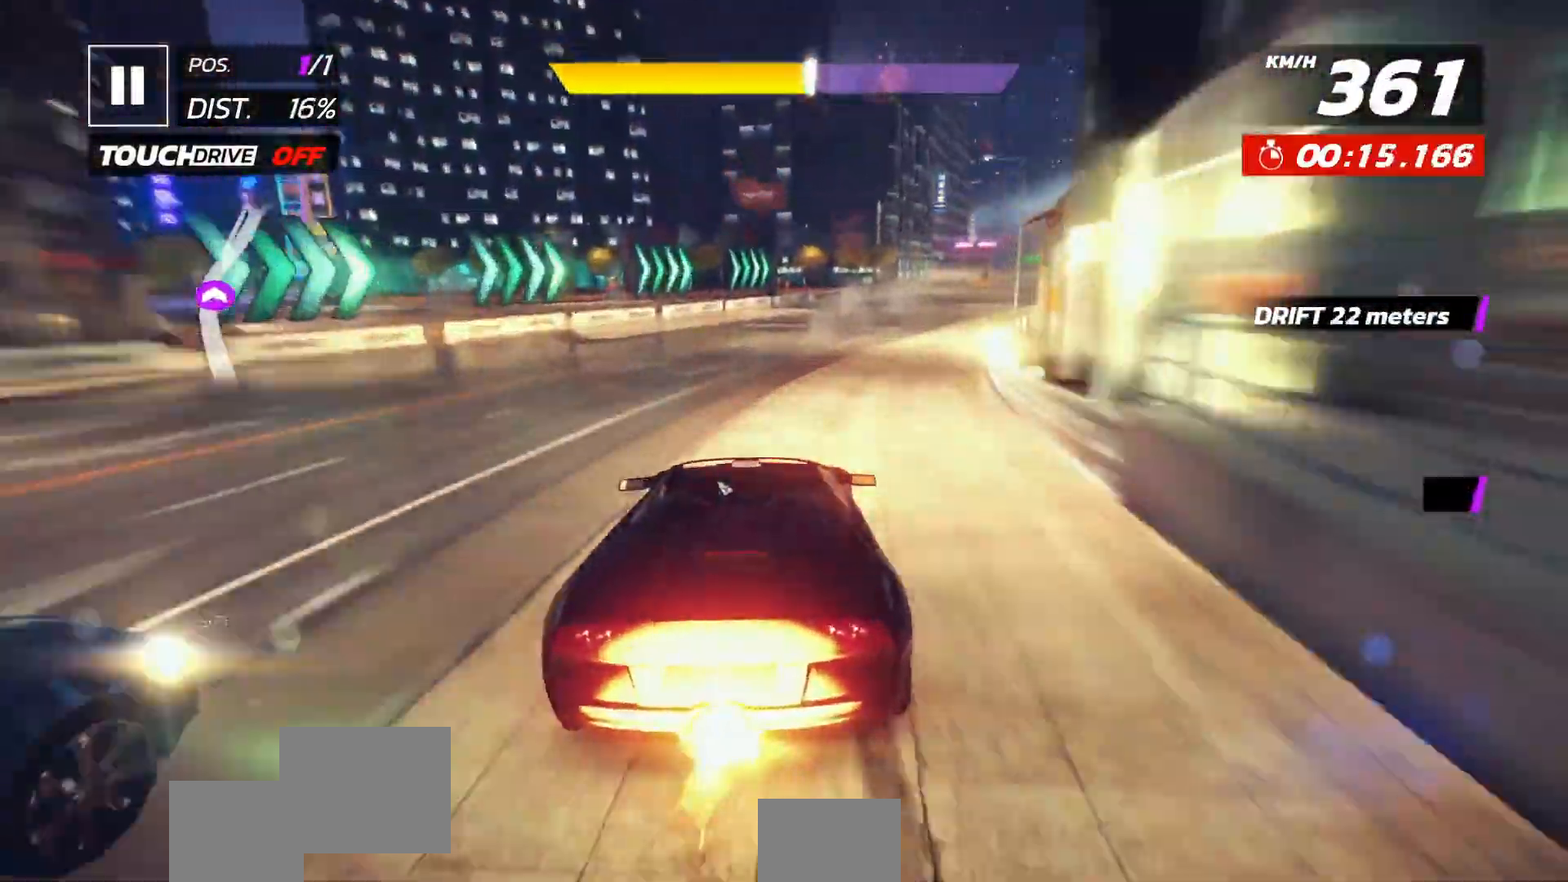
Gameplay with a controller (Xbox layout); each line is a JSON object with the inputs held at the frame after it (dt_ms = milliseconds from this image to that frame). "events" lists button and stick changes between this image and that frame as [ms after this image, input, new state], when the widget could be followed in between. Not read: right_stick.
{"dt_ms": 1000, "buttons": ["A"], "left_stick": "center"}
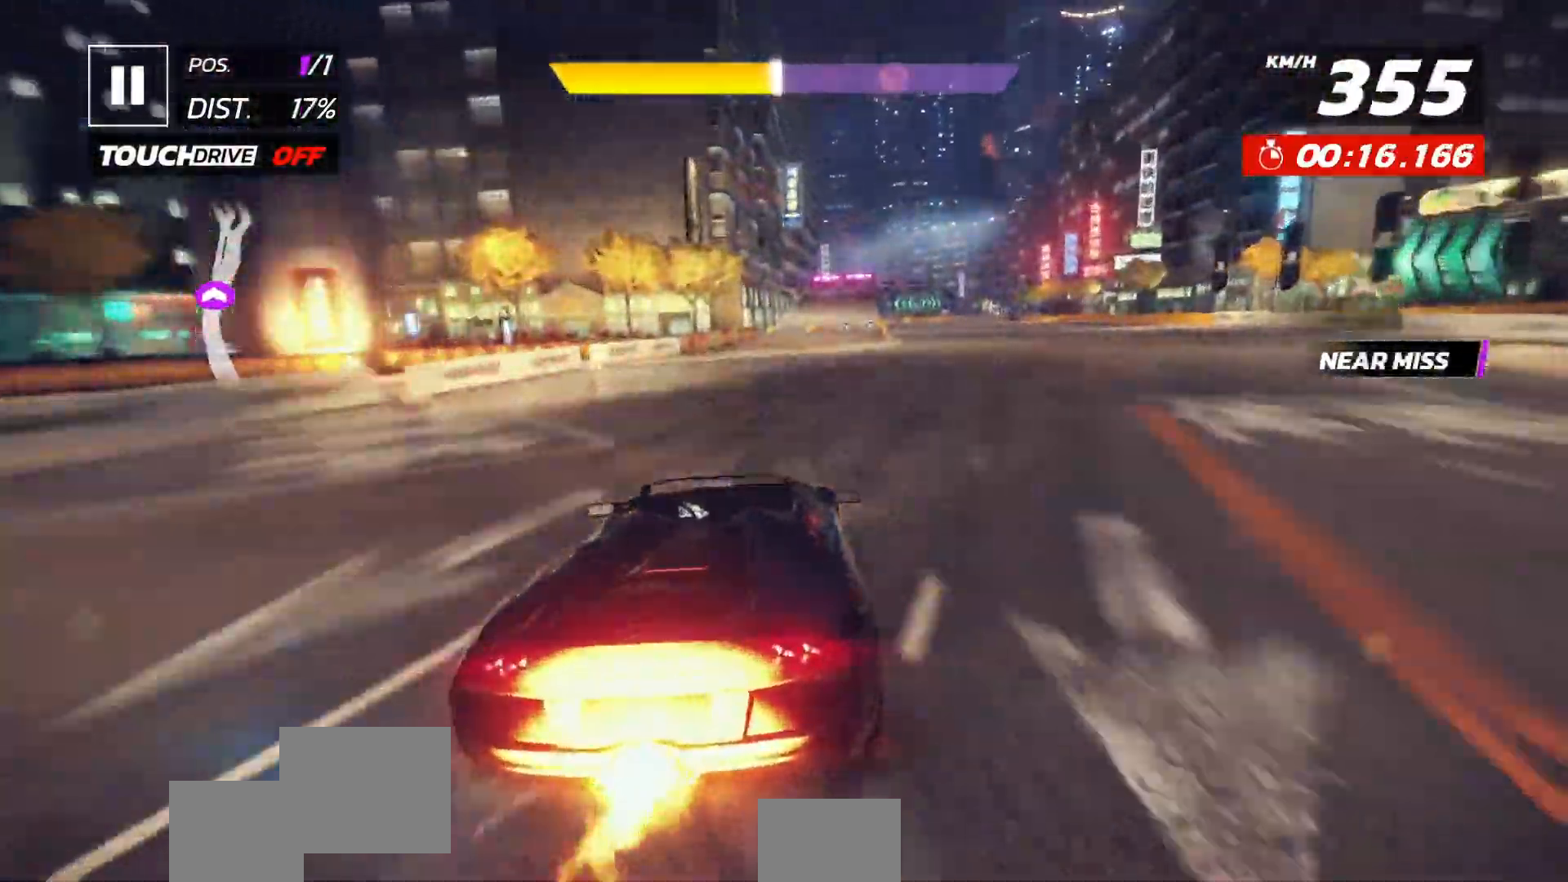
{"dt_ms": 500, "buttons": [], "left_stick": "center"}
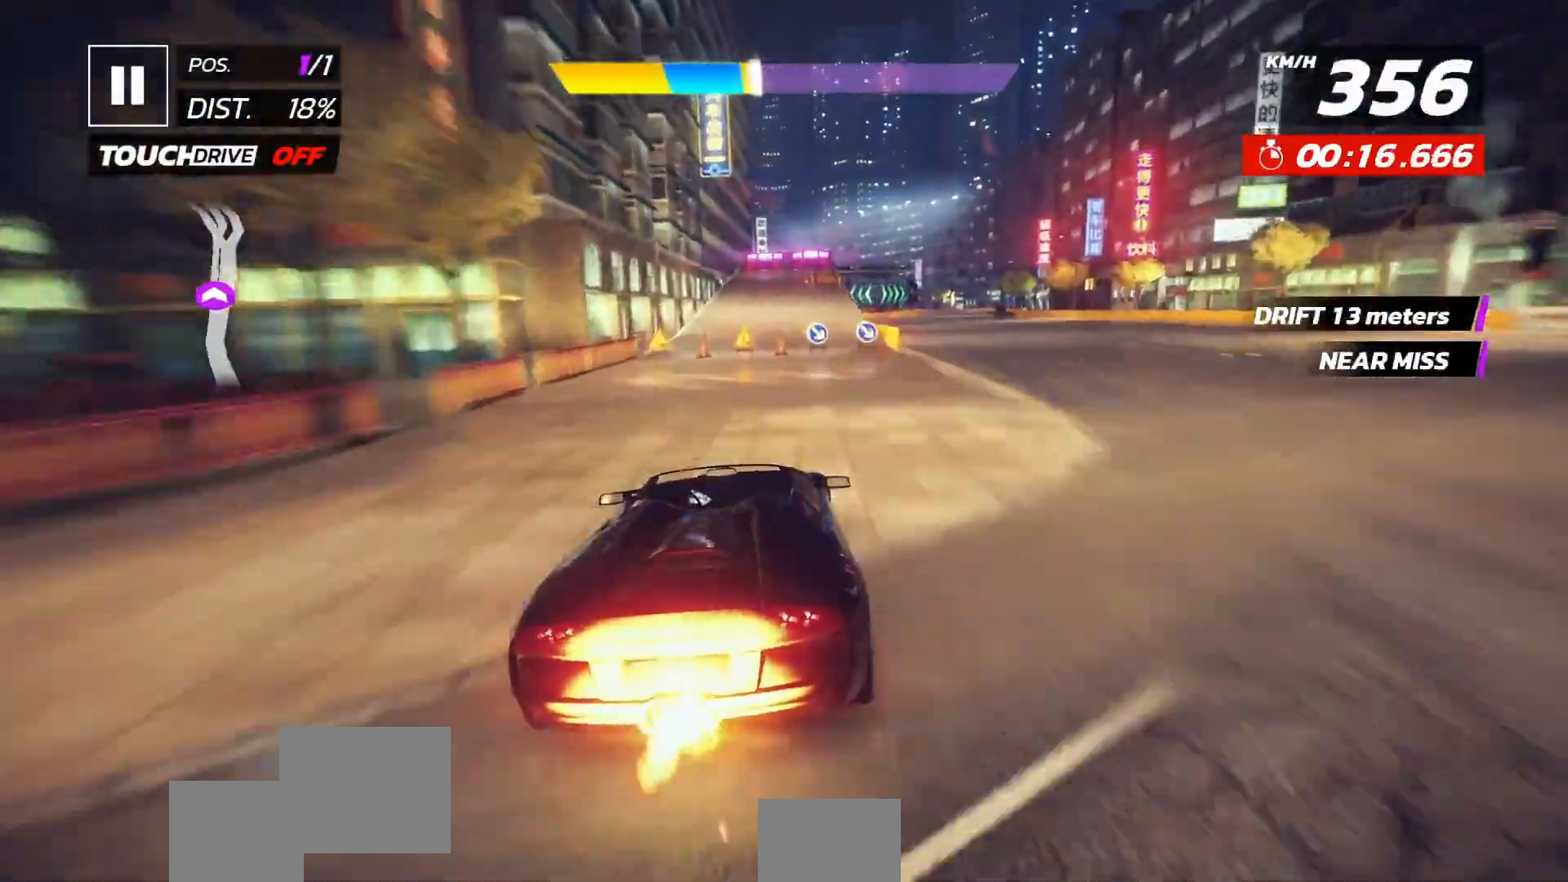
{"dt_ms": 500, "buttons": ["A"], "left_stick": "center", "events": [[283, "X", "down"], [350, "X", "up"], [467, "A", "down"]]}
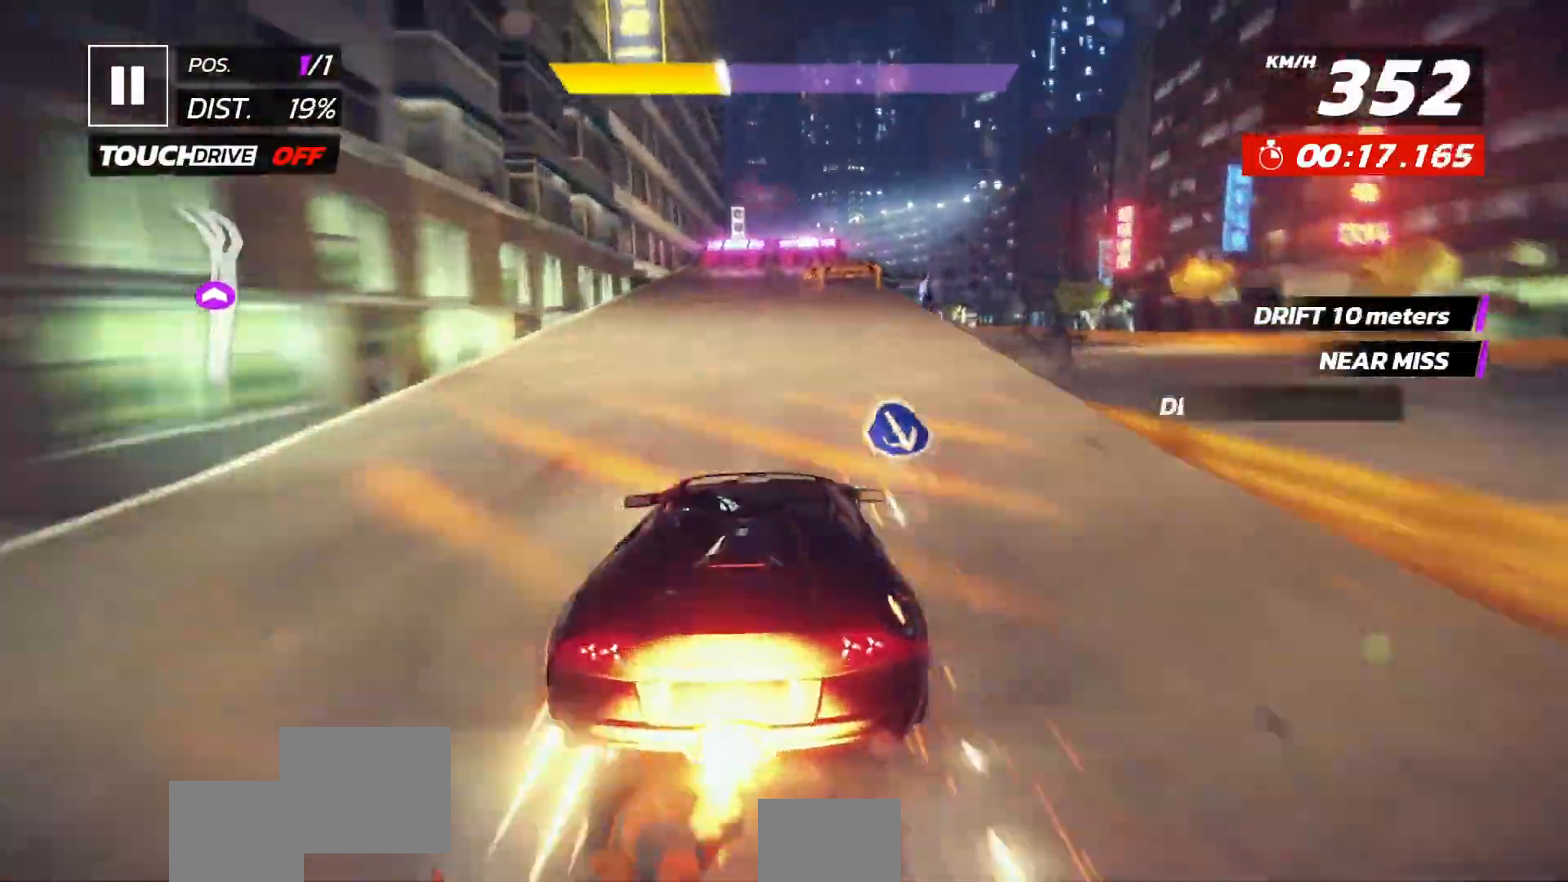
{"dt_ms": 500, "buttons": [], "left_stick": "center"}
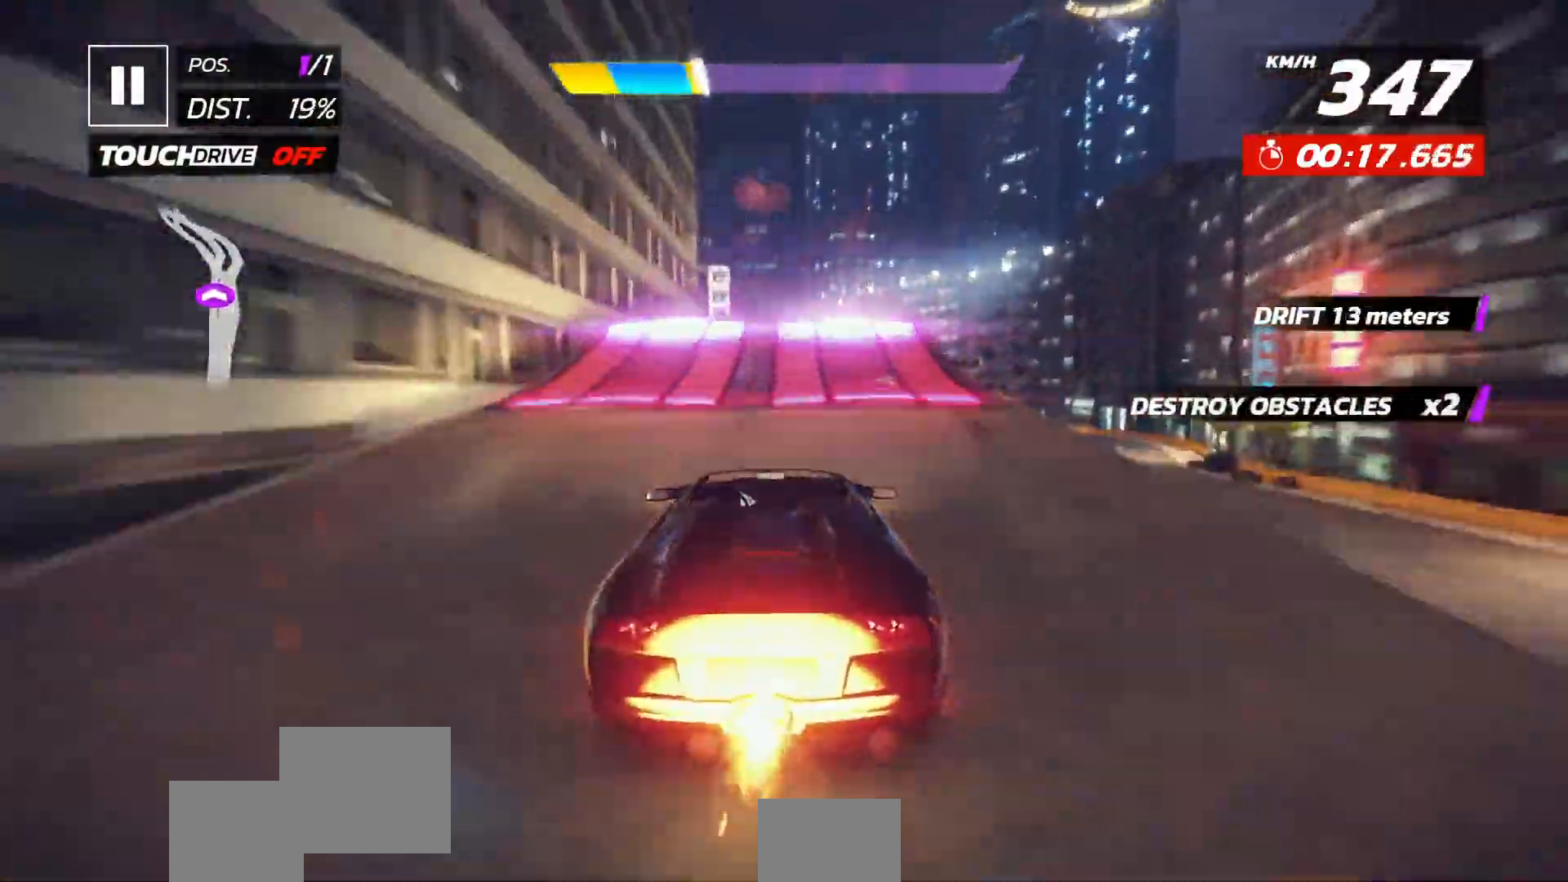
{"dt_ms": 500, "buttons": ["A"], "left_stick": "center", "events": [[50, "DPAD_LEFT", "down"], [67, "X", "down"], [100, "DPAD_LEFT", "up"], [133, "X", "up"], [217, "X", "down"], [283, "A", "down"], [283, "X", "up"], [433, "A", "up"], [500, "A", "down"]]}
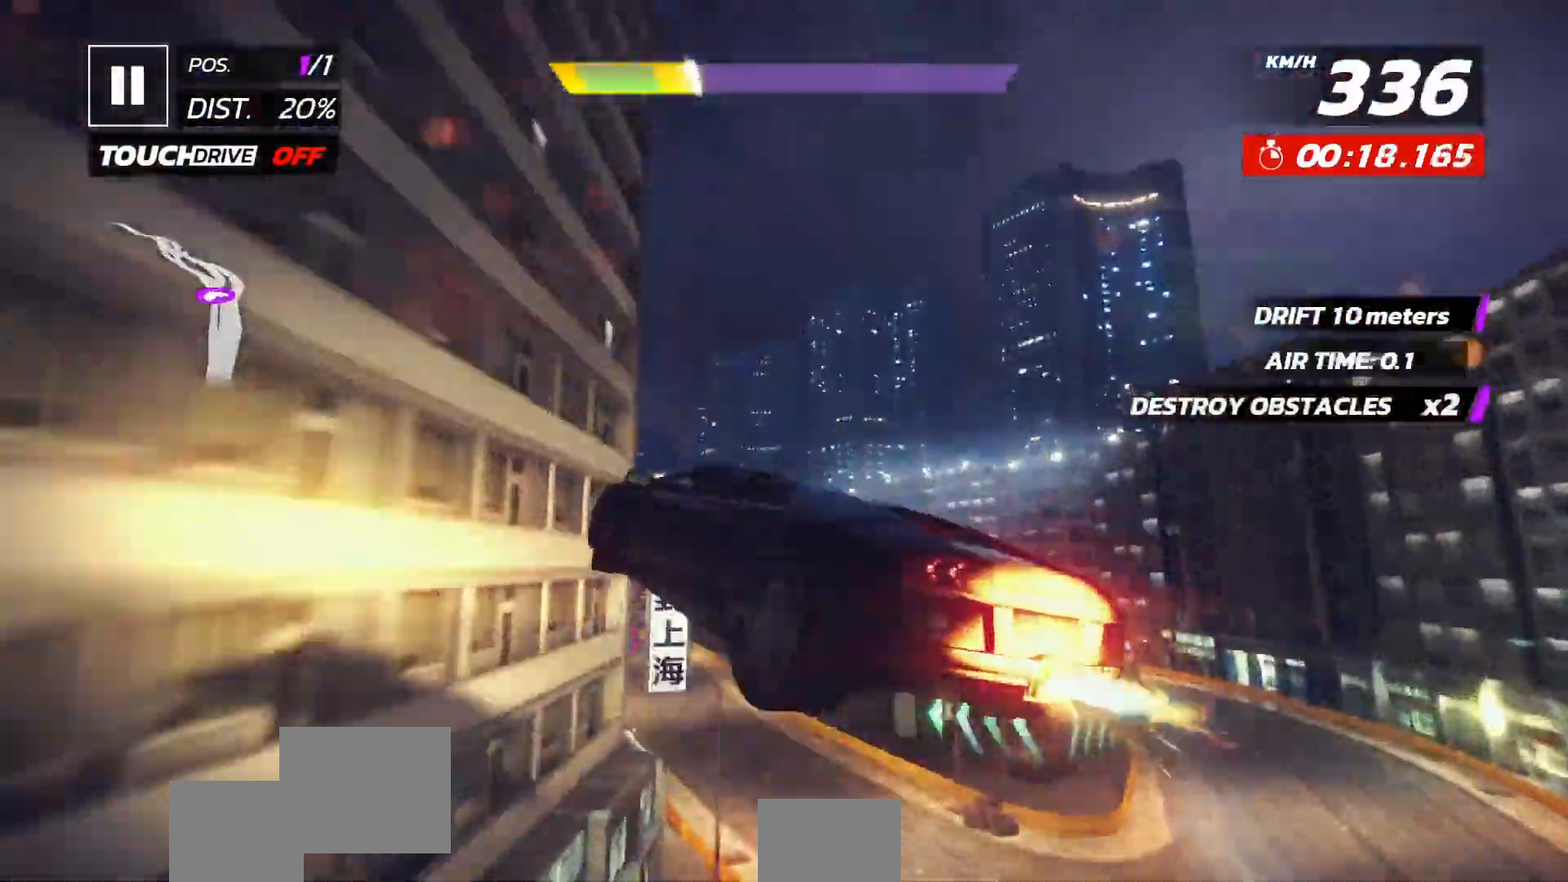
{"dt_ms": 500, "buttons": ["DPAD_LEFT"], "left_stick": "center", "events": [[100, "A", "up"], [117, "DPAD_LEFT", "down"], [217, "DPAD_LEFT", "up"], [333, "DPAD_LEFT", "down"], [417, "DPAD_LEFT", "up"], [500, "DPAD_LEFT", "down"]]}
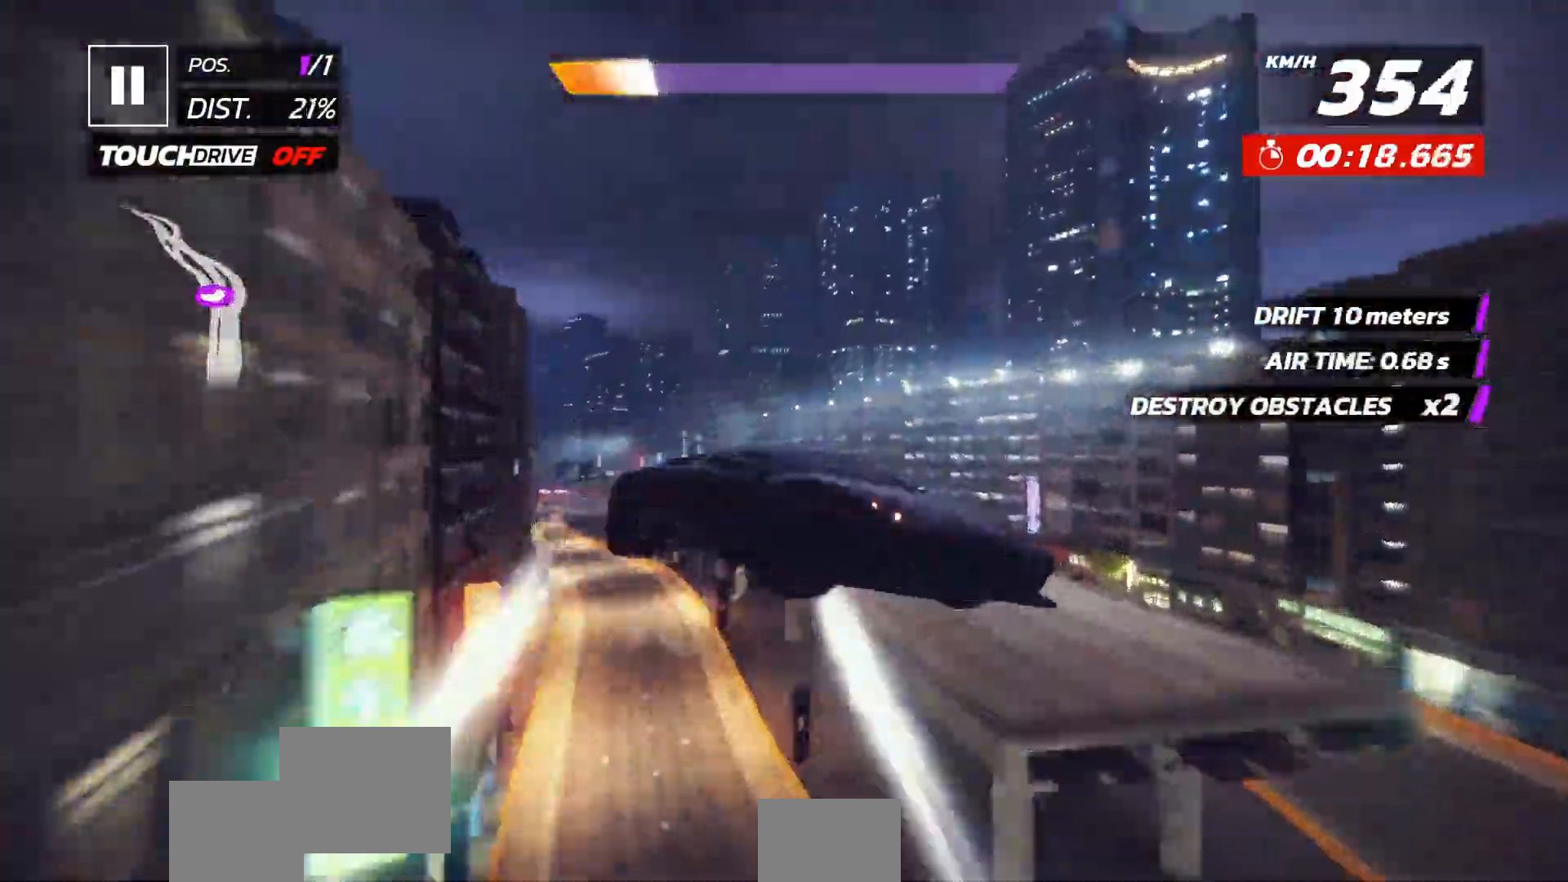
{"dt_ms": 500, "buttons": ["DPAD_LEFT"], "left_stick": "center", "events": [[117, "DPAD_LEFT", "up"], [200, "DPAD_LEFT", "down"]]}
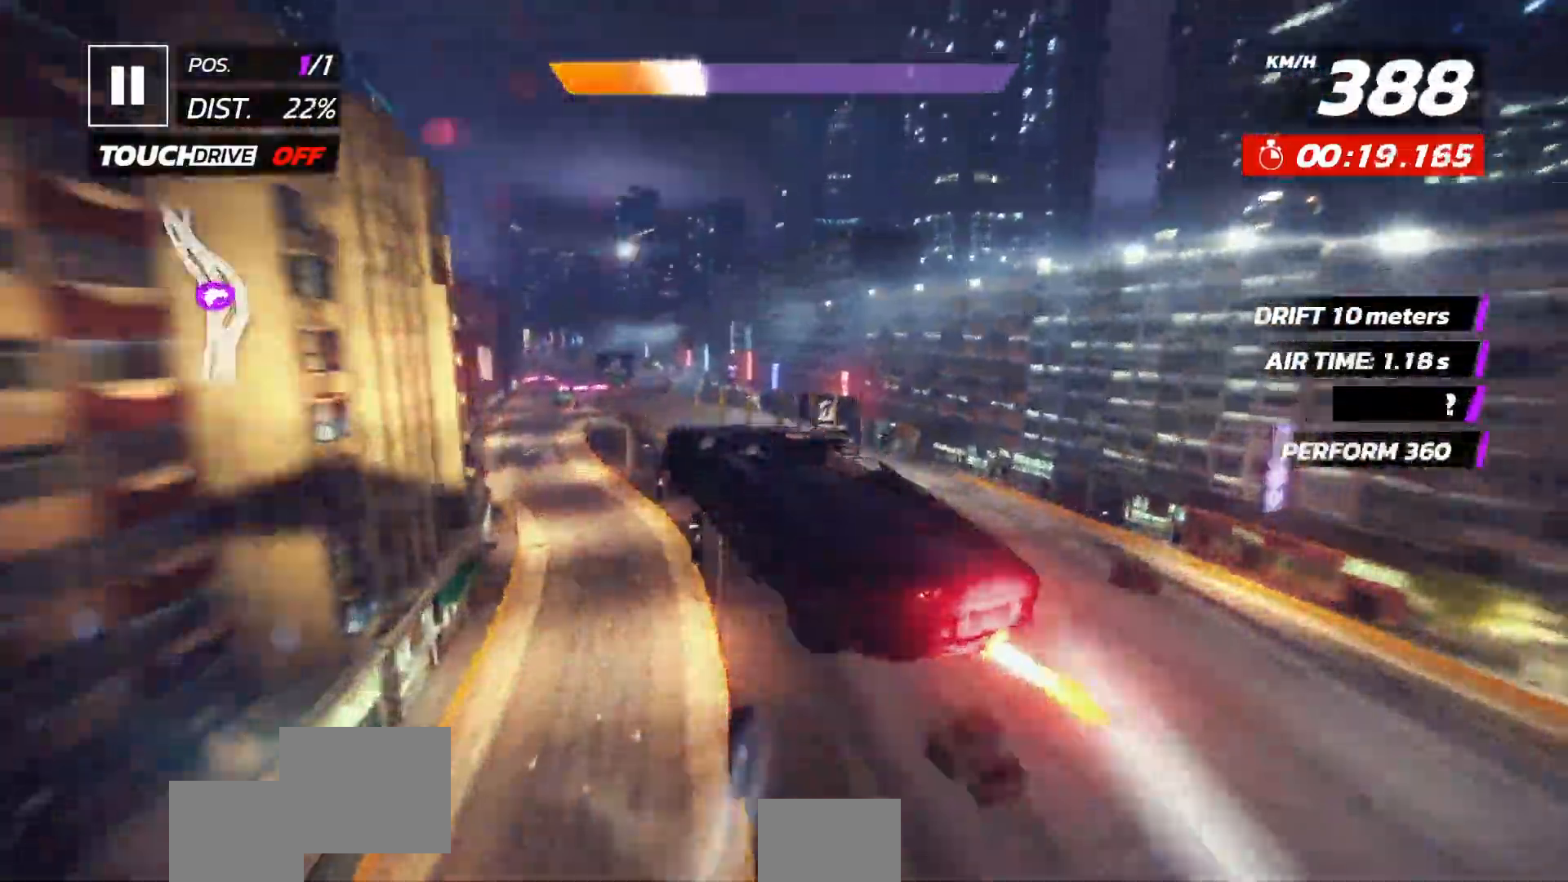
{"dt_ms": 500, "buttons": ["DPAD_LEFT"], "left_stick": "center", "events": [[333, "DPAD_LEFT", "up"], [400, "DPAD_LEFT", "down"]]}
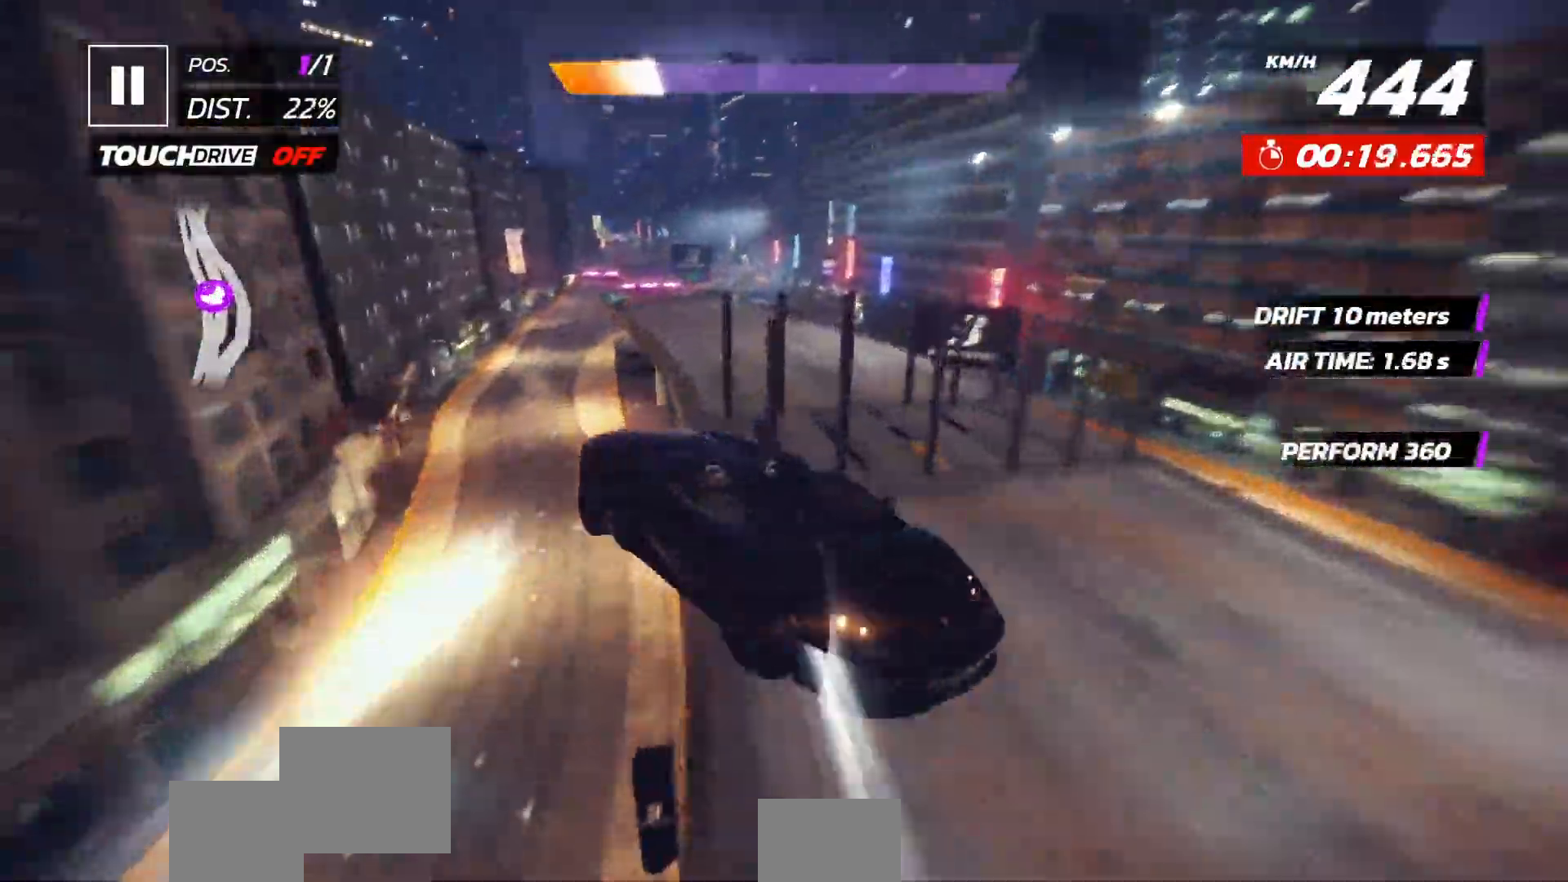
{"dt_ms": 500, "buttons": [], "left_stick": "center", "events": [[83, "X", "down"], [183, "X", "up"], [217, "DPAD_LEFT", "up"]]}
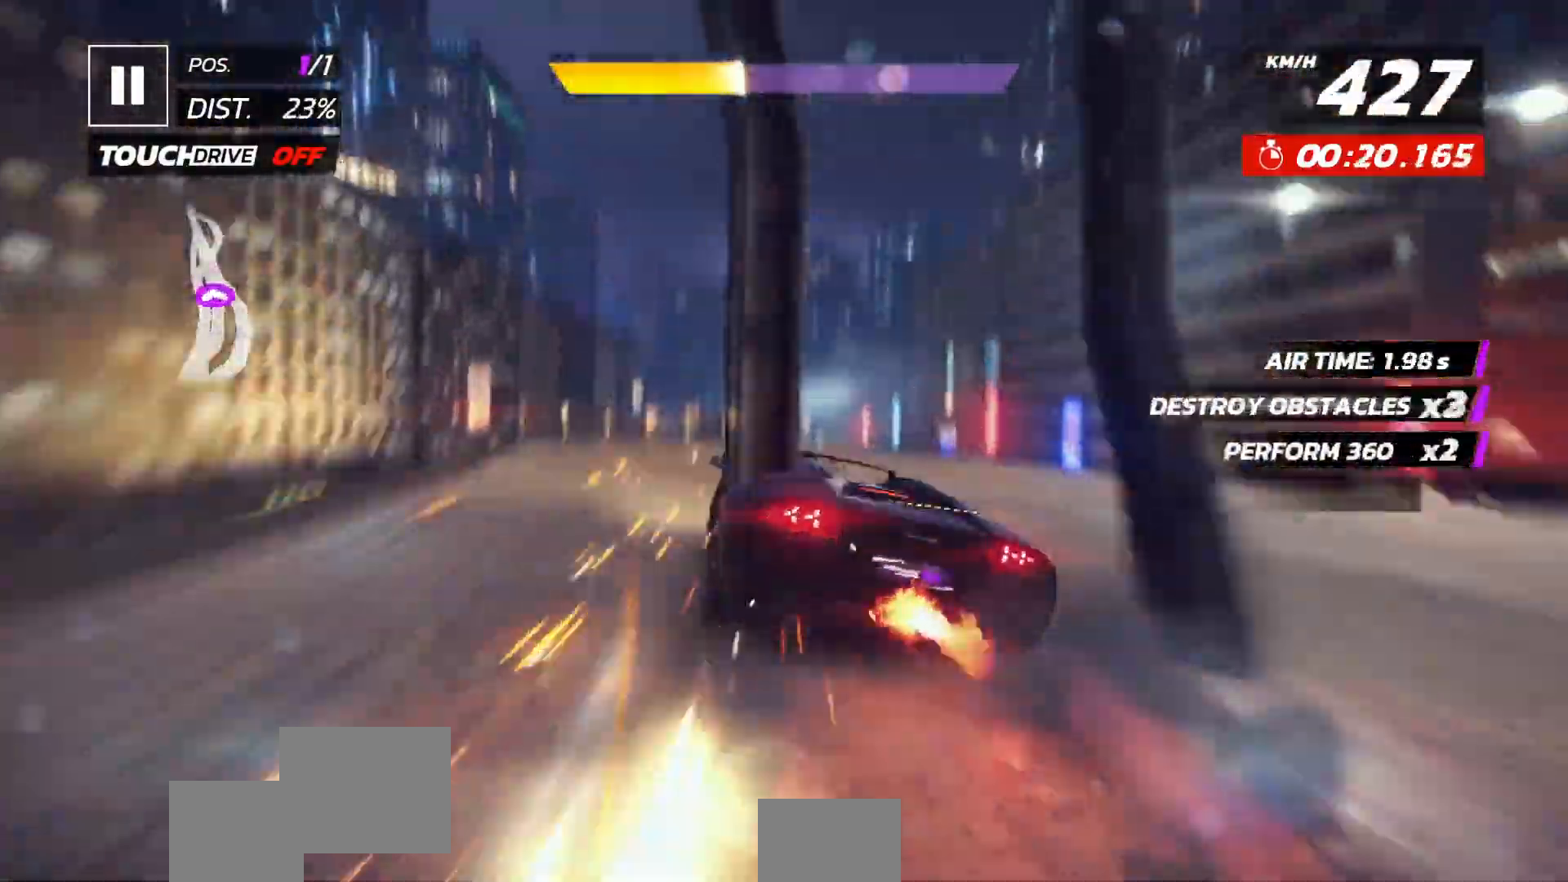
{"dt_ms": 500, "buttons": ["DPAD_LEFT"], "left_stick": "center", "events": [[67, "R1", "down"], [117, "R1", "up"], [217, "A", "down"], [267, "DPAD_LEFT", "down"], [283, "A", "up"], [367, "A", "down"], [467, "A", "up"]]}
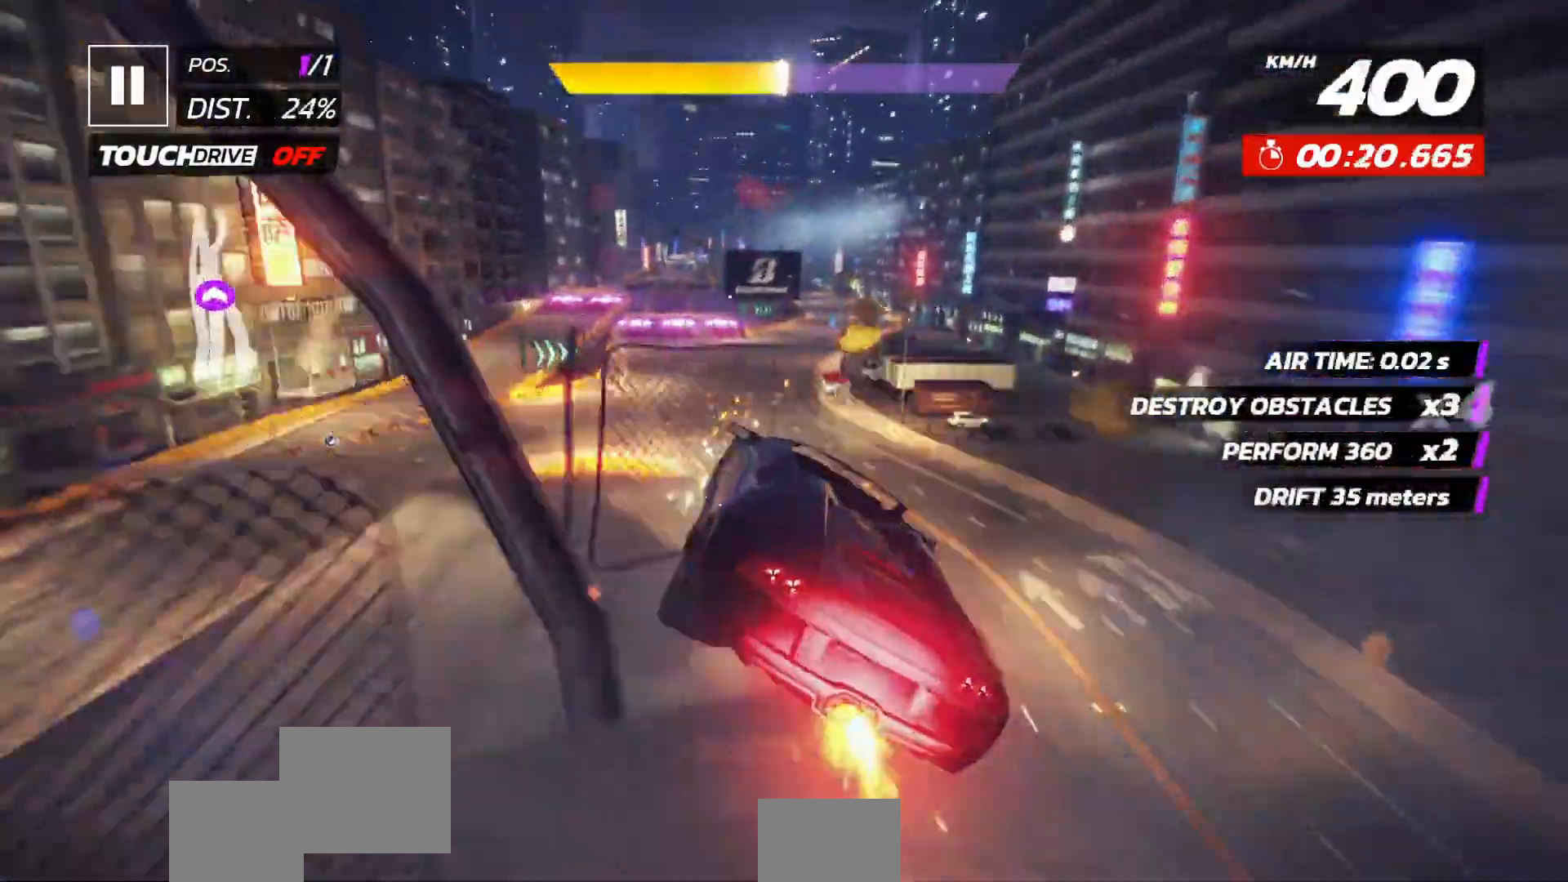
{"dt_ms": 500, "buttons": ["X"], "left_stick": "center"}
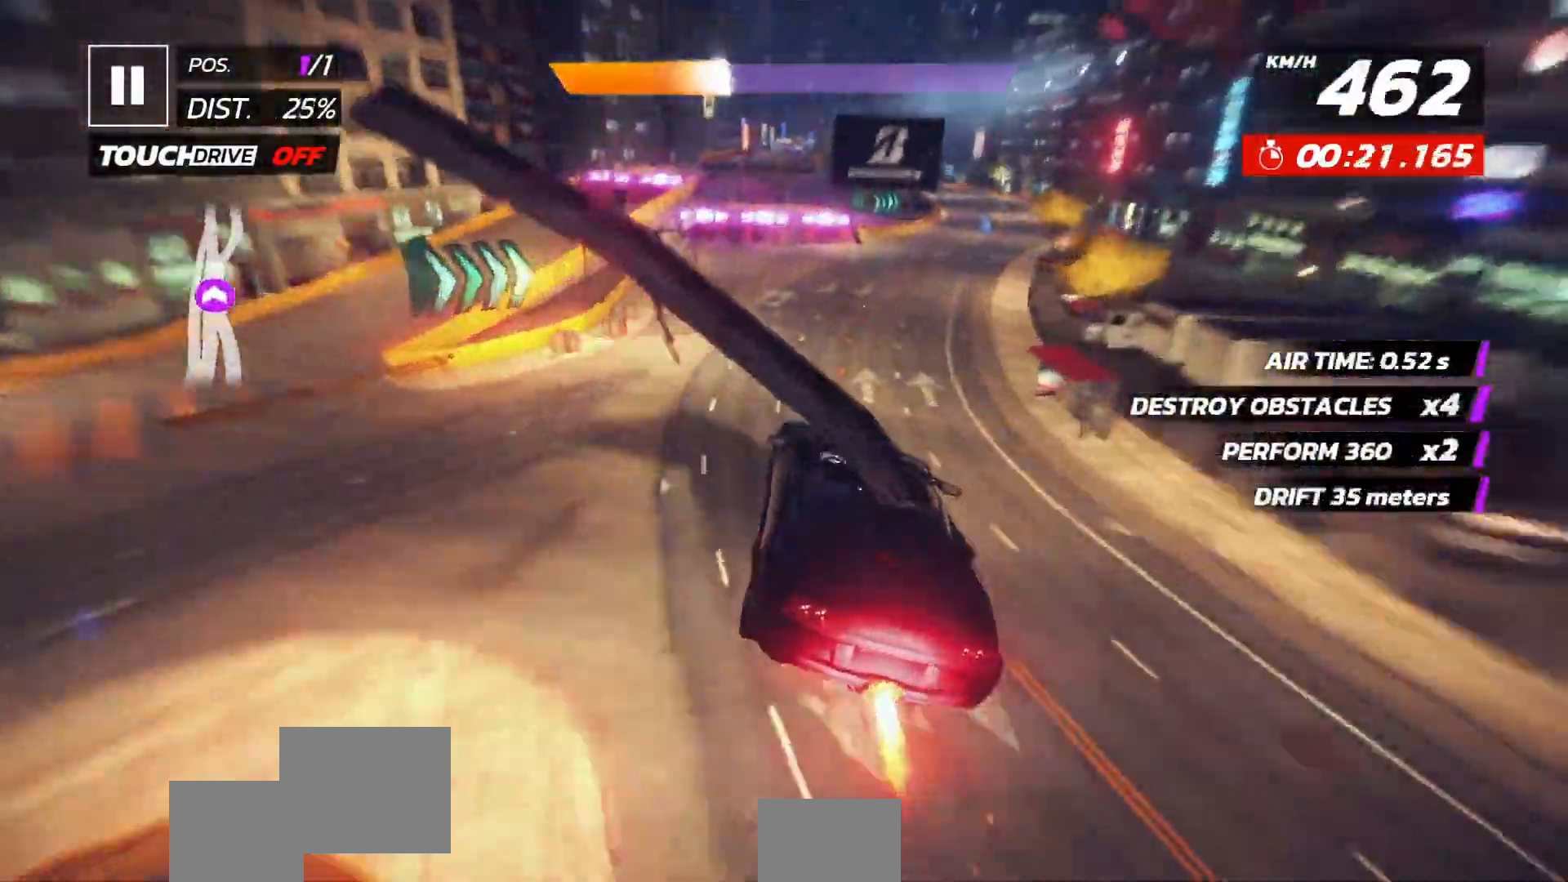
{"dt_ms": 500, "buttons": [], "left_stick": "center"}
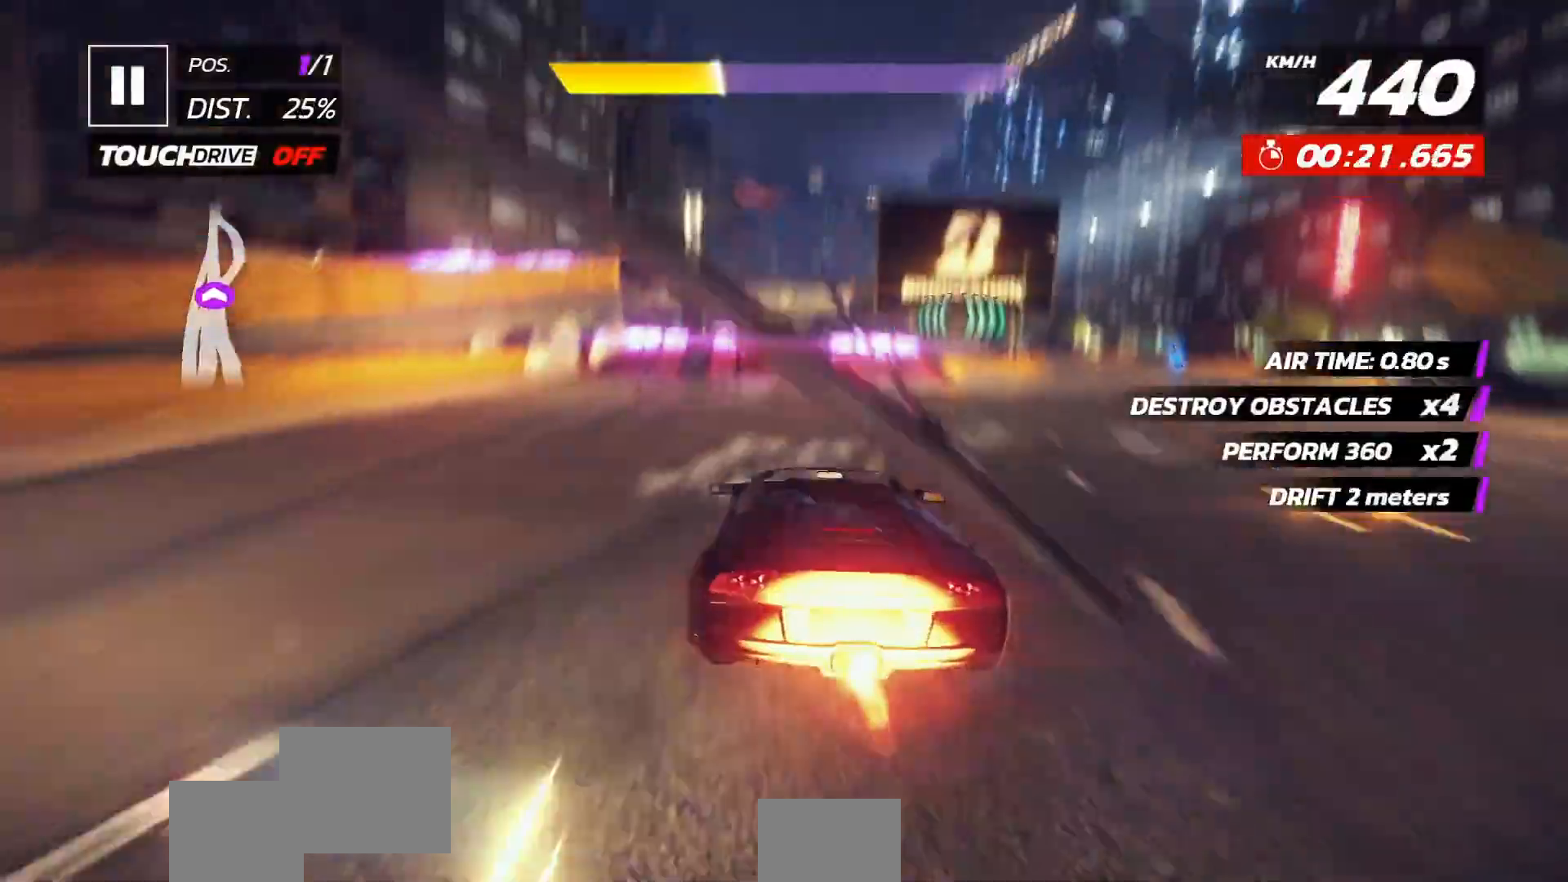
{"dt_ms": 500, "buttons": ["DPAD_LEFT"], "left_stick": "center", "events": [[283, "DPAD_LEFT", "down"], [300, "X", "down"], [367, "X", "up"], [433, "X", "down"], [500, "X", "up"]]}
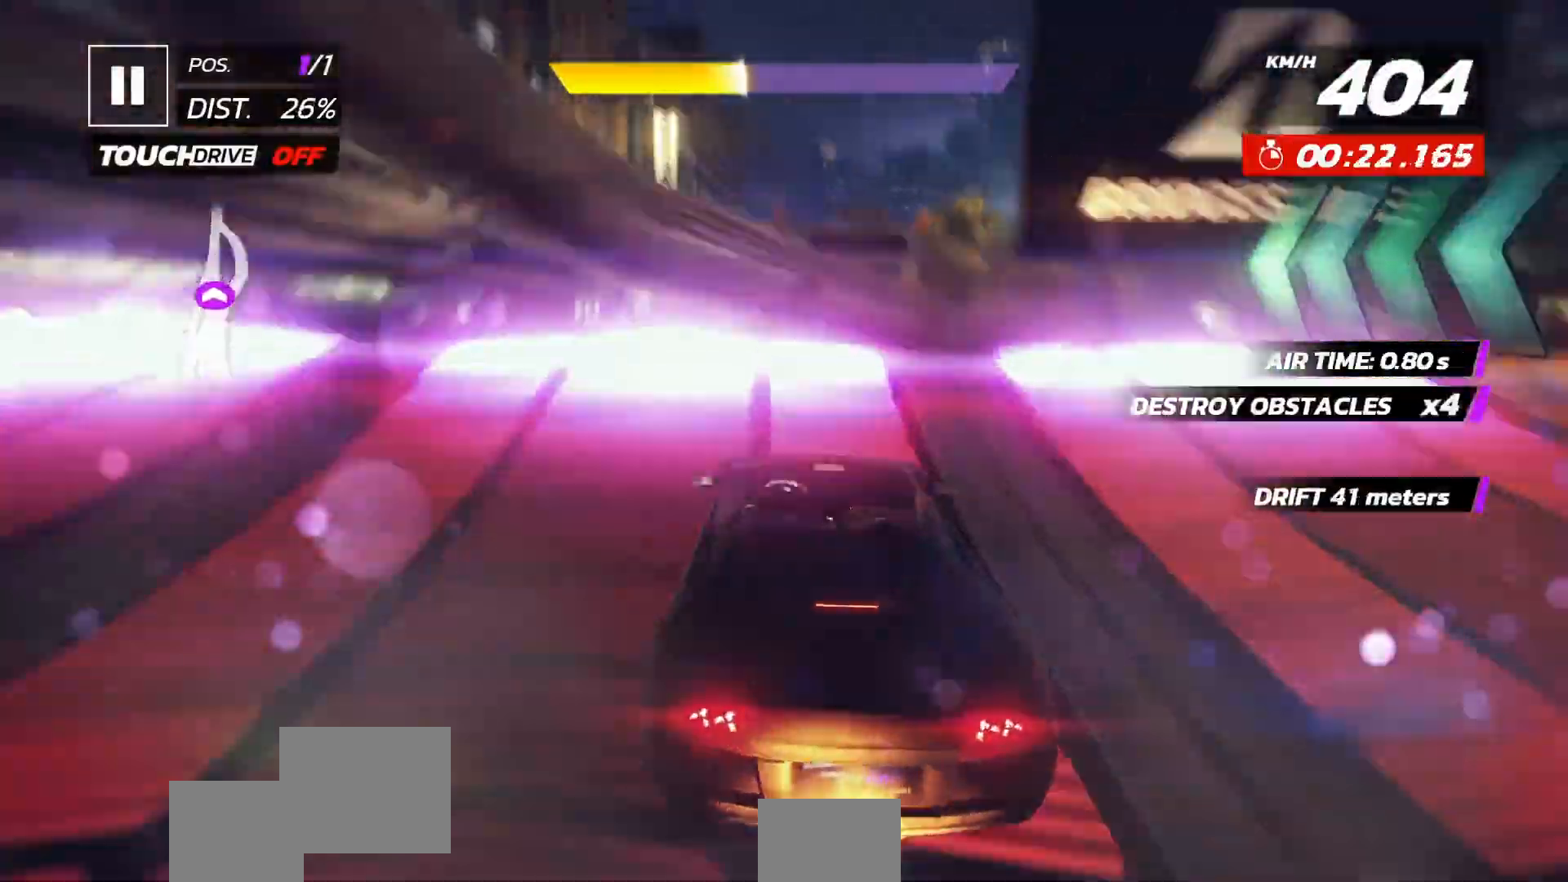
{"dt_ms": 500, "buttons": ["DPAD_RIGHT"], "left_stick": "center", "events": [[83, "A", "down"], [133, "DPAD_LEFT", "up"], [167, "A", "up"], [217, "A", "down"], [333, "A", "up"], [433, "DPAD_RIGHT", "down"]]}
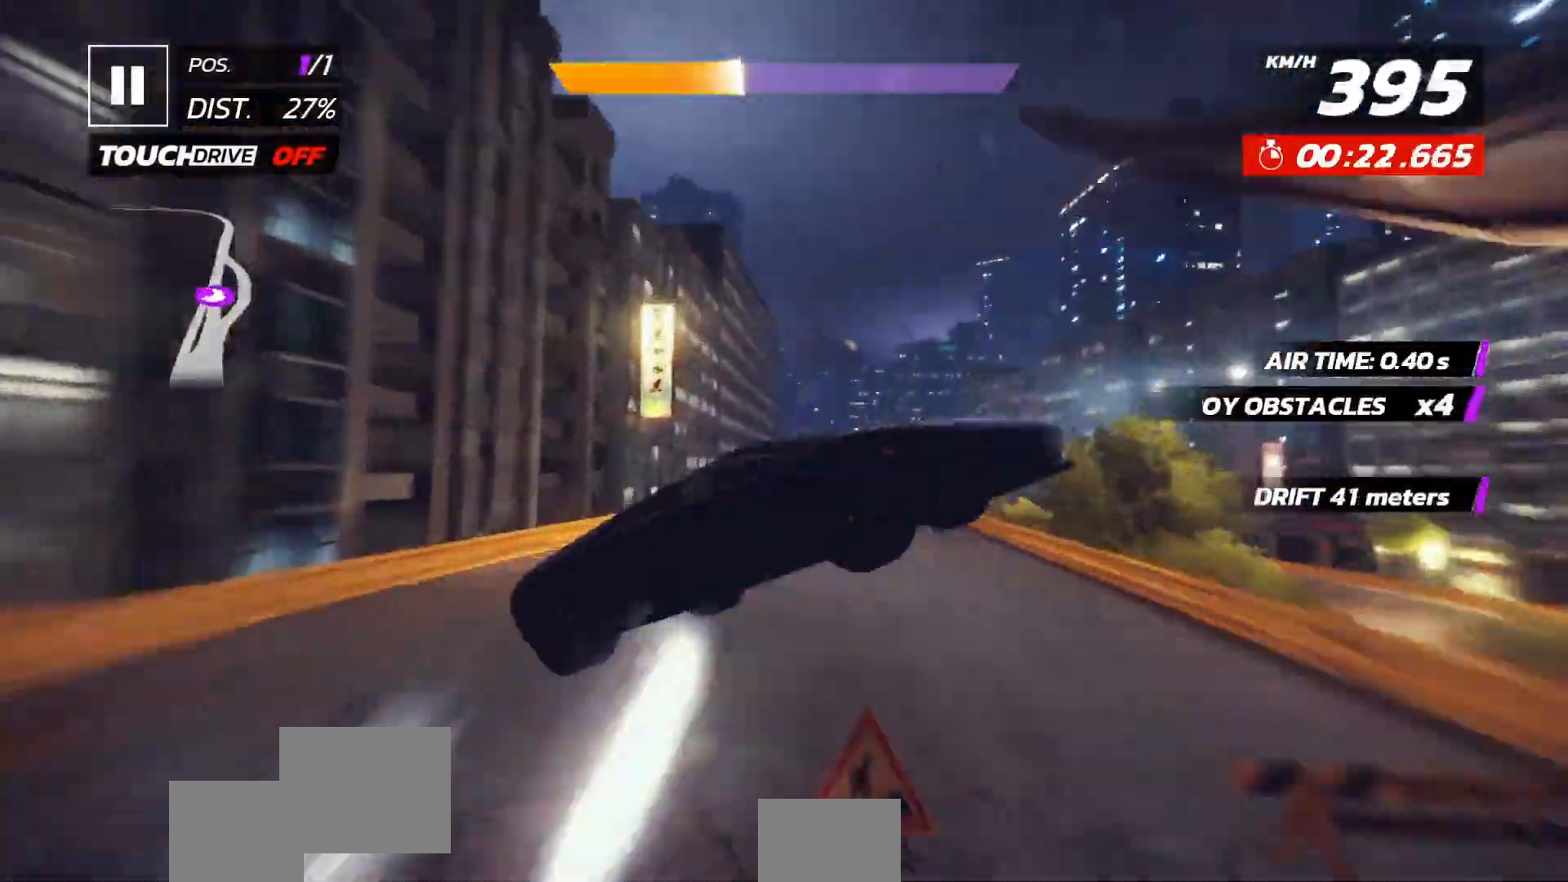
{"dt_ms": 500, "buttons": ["DPAD_RIGHT"], "left_stick": "center", "events": [[200, "DPAD_RIGHT", "up"], [417, "DPAD_RIGHT", "down"]]}
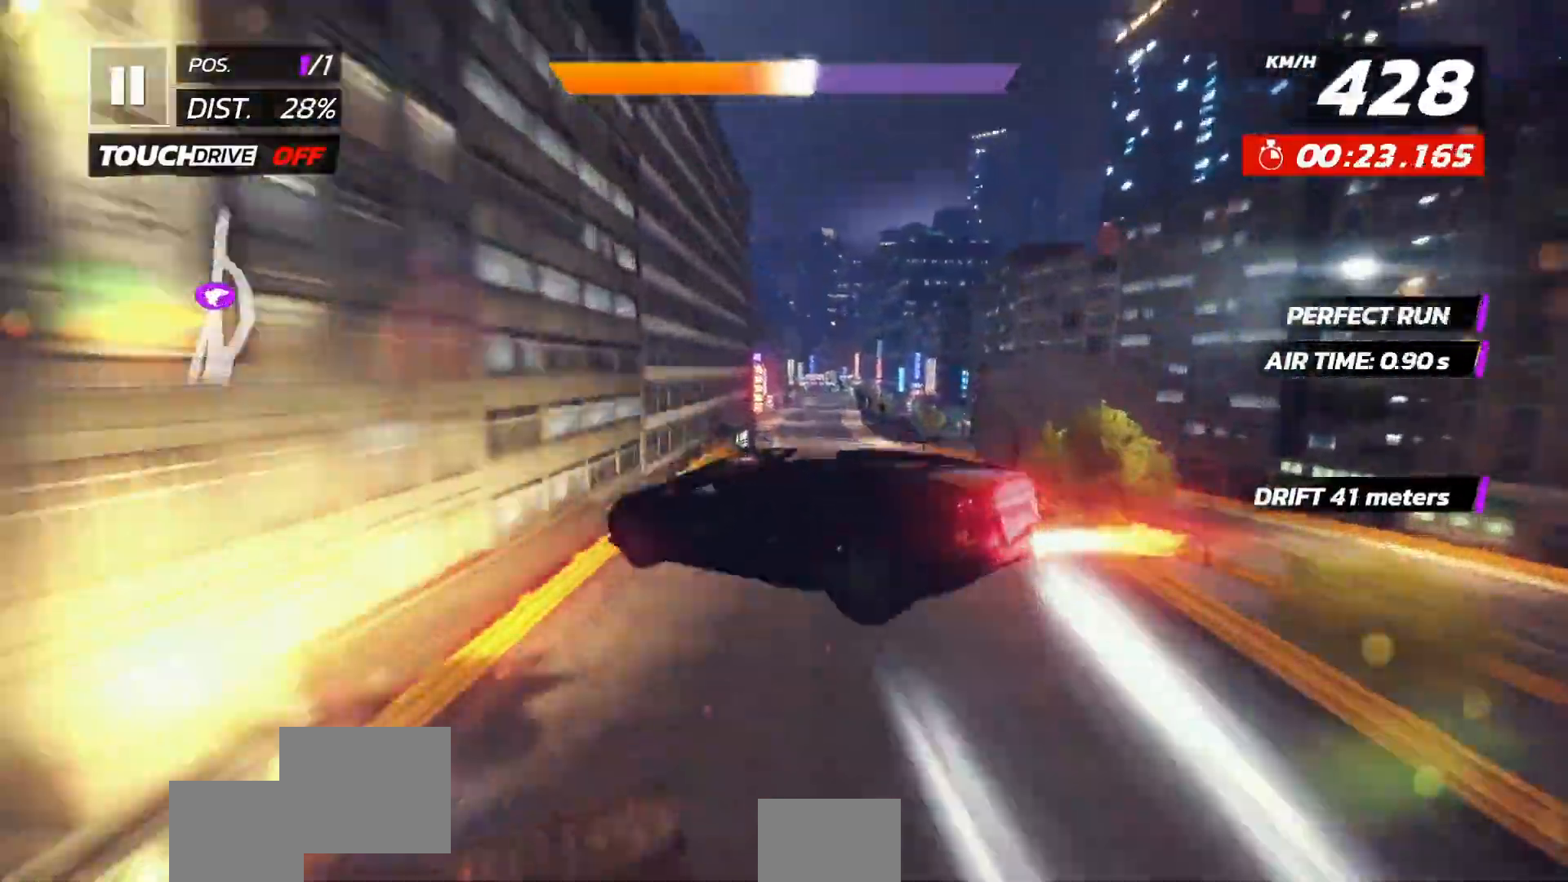
{"dt_ms": 500, "buttons": [], "left_stick": "center"}
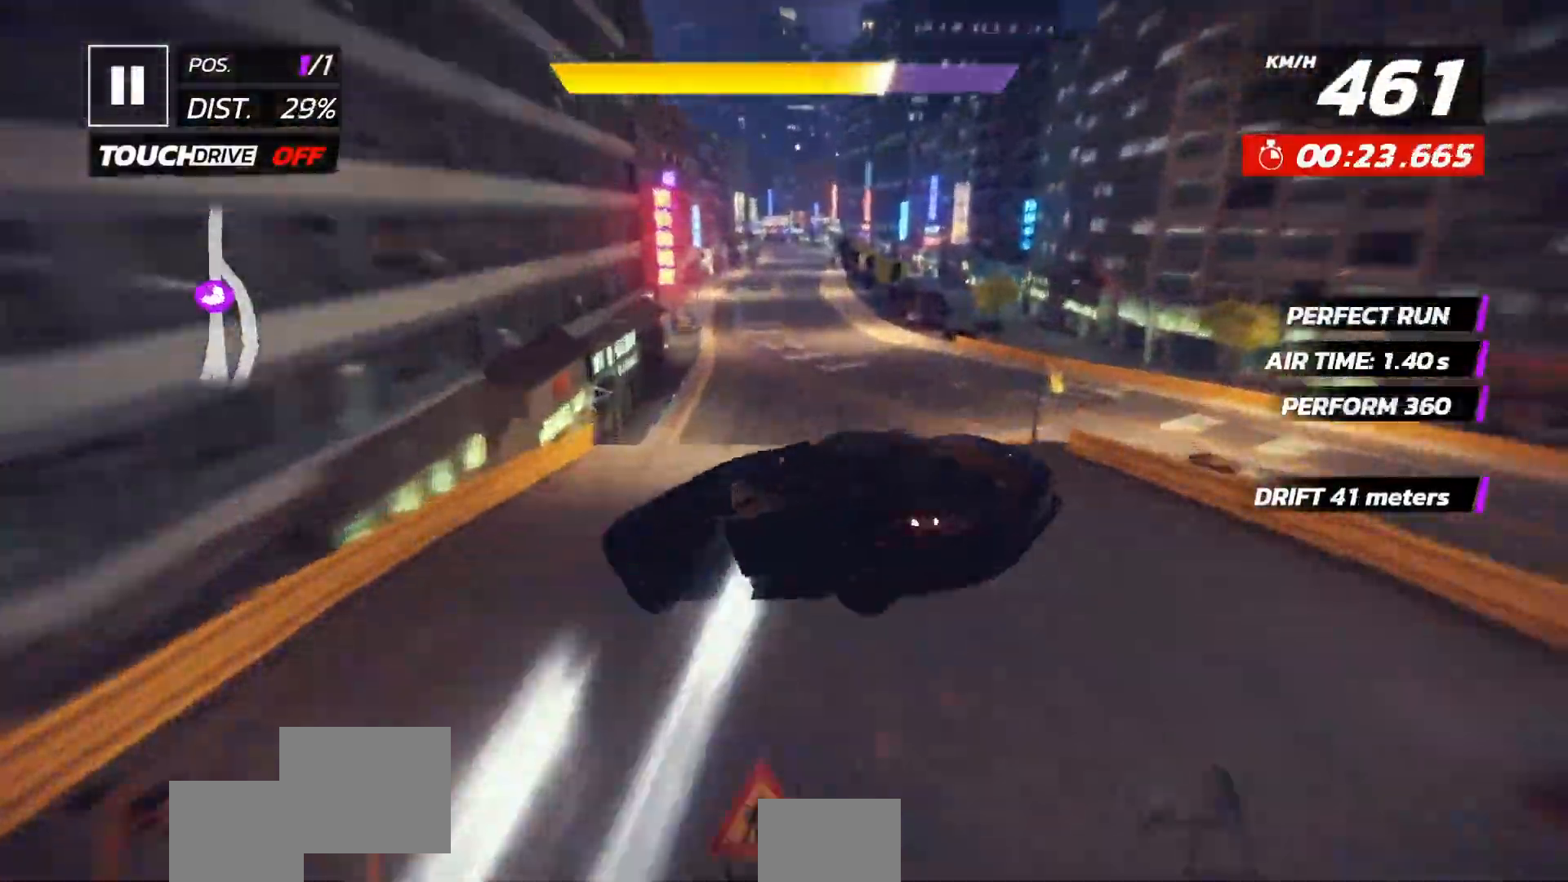
{"dt_ms": 500, "buttons": ["A"], "left_stick": "center", "events": [[33, "A", "down"], [100, "A", "up"], [200, "A", "down"], [317, "DPAD_RIGHT", "down"], [367, "DPAD_RIGHT", "up"]]}
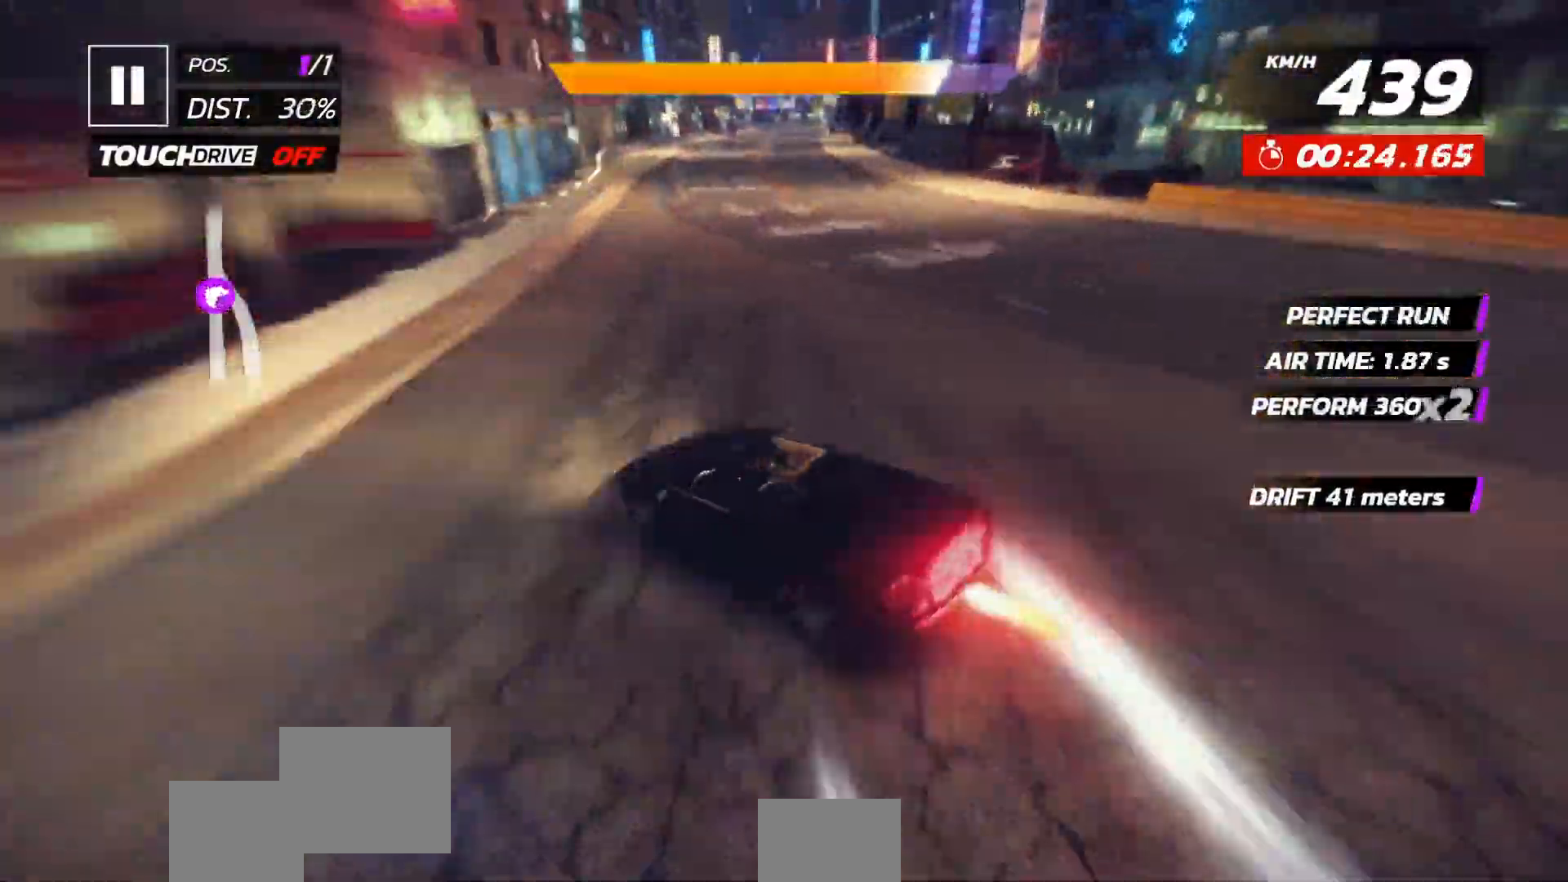
{"dt_ms": 500, "buttons": ["A"], "left_stick": "center", "events": [[217, "DPAD_RIGHT", "down"], [283, "DPAD_RIGHT", "up"], [400, "DPAD_RIGHT", "down"], [483, "DPAD_RIGHT", "up"]]}
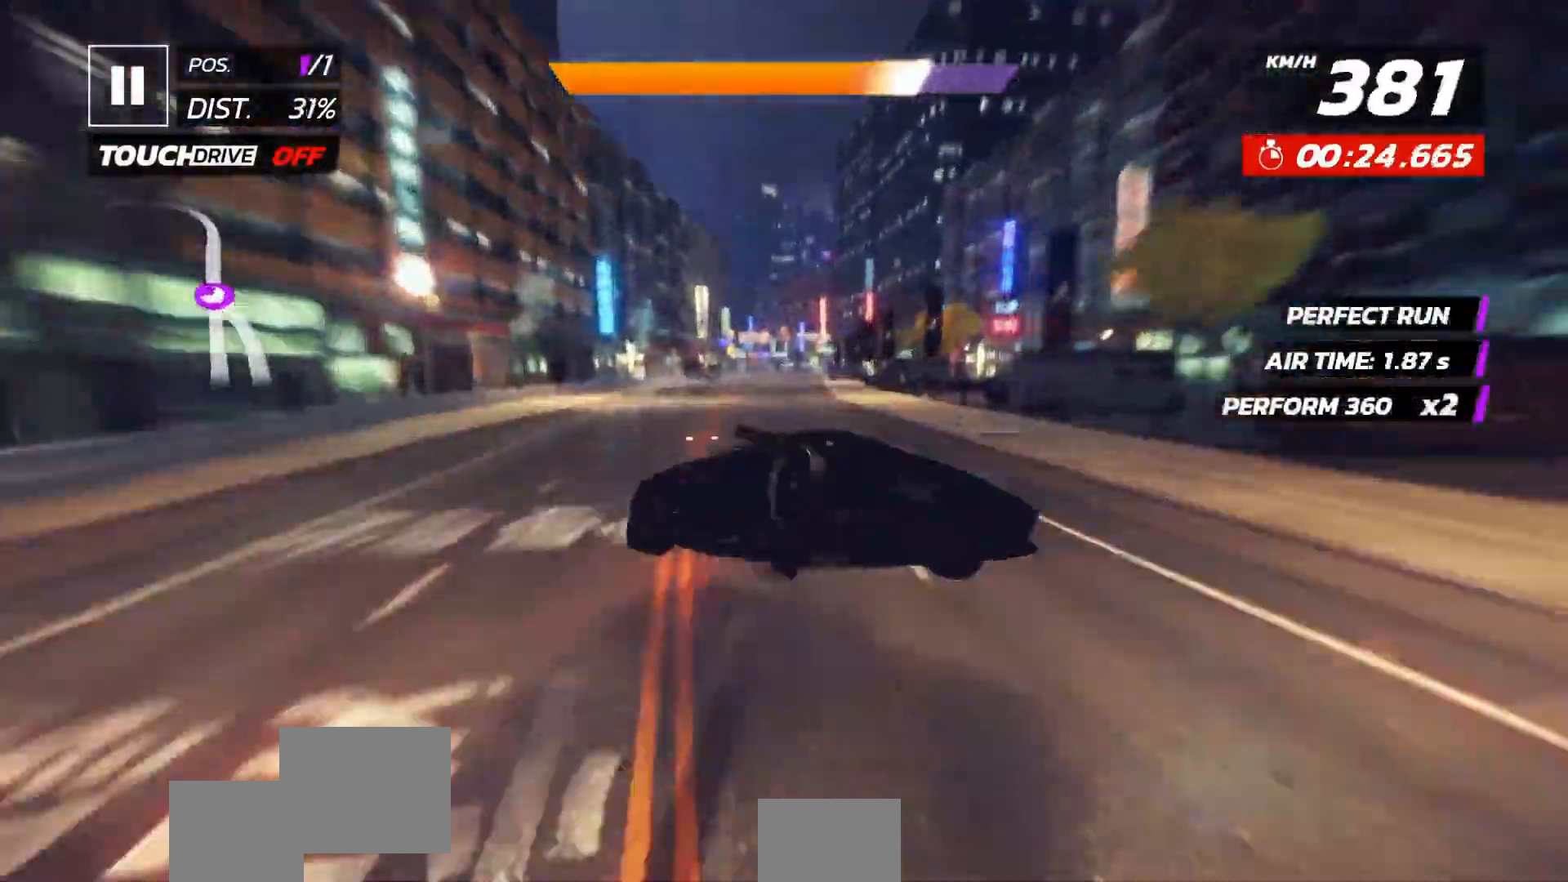
{"dt_ms": 500, "buttons": [], "left_stick": "center", "events": [[17, "L2", "down"], [67, "L2", "up"], [150, "A", "up"], [150, "X", "down"], [233, "X", "up"]]}
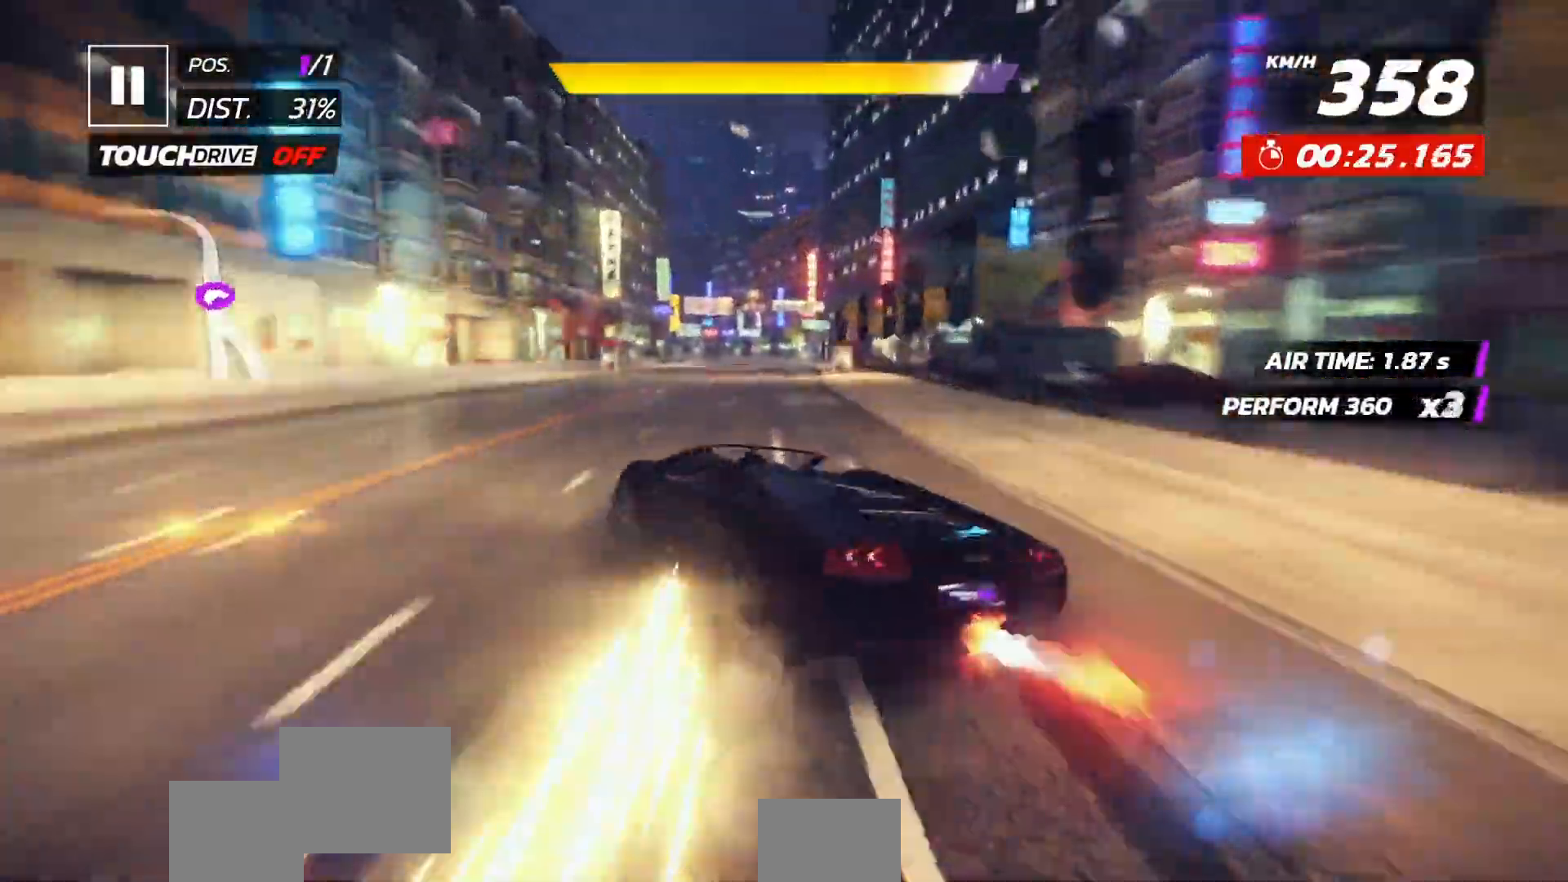
{"dt_ms": 500, "buttons": [], "left_stick": "center", "events": []}
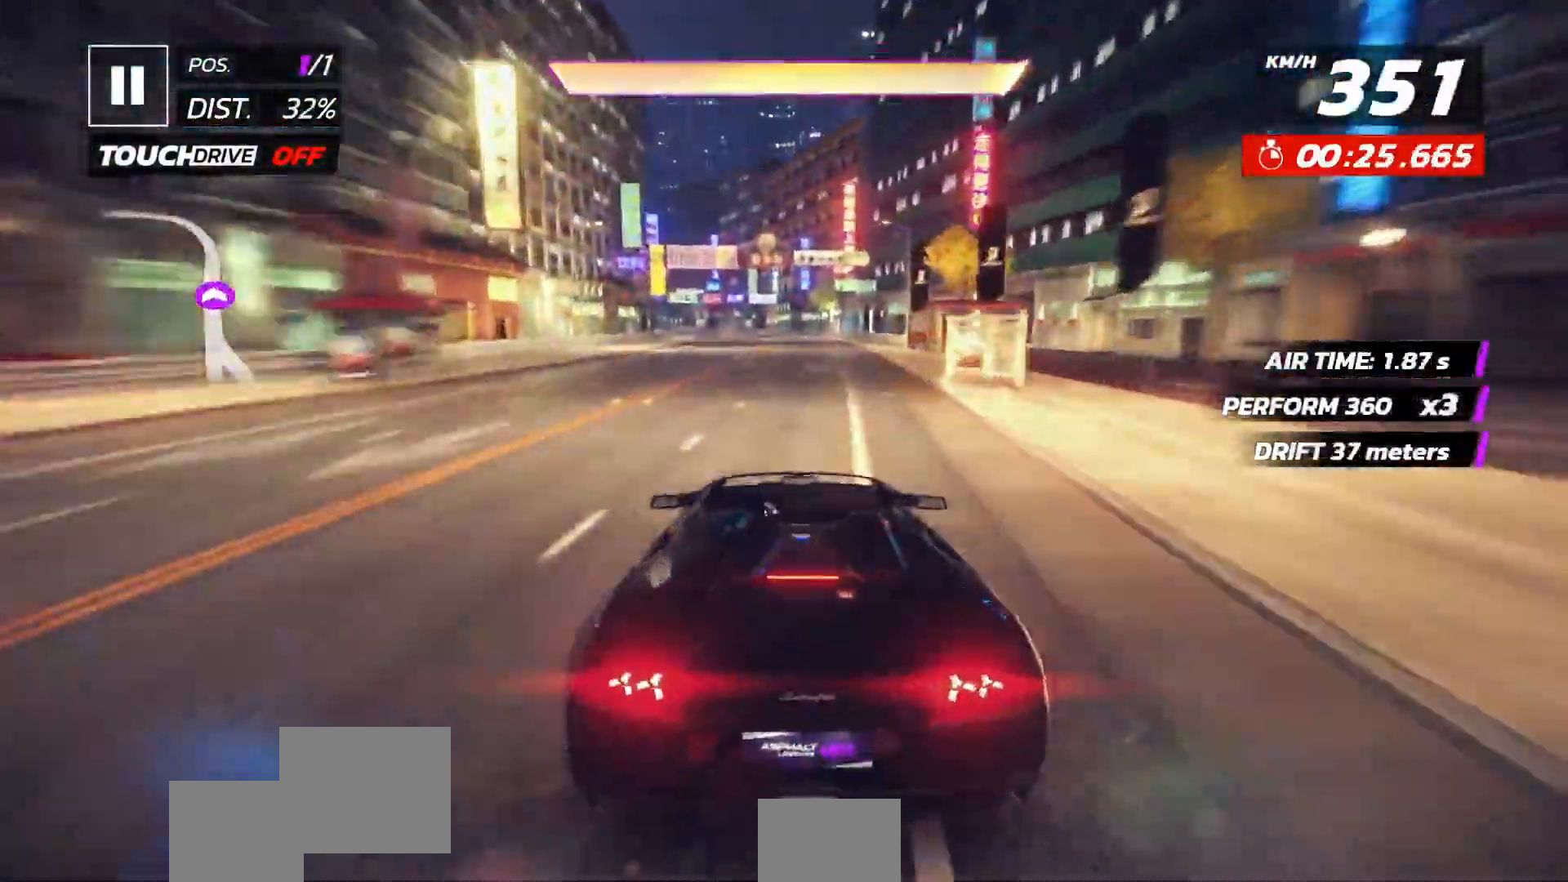
{"dt_ms": 500, "buttons": ["DPAD_LEFT"], "left_stick": "center", "events": [[83, "L2", "down"], [167, "A", "down"], [233, "L2", "up"], [317, "DPAD_LEFT", "down"], [400, "DPAD_LEFT", "up"], [500, "A", "up"], [500, "DPAD_LEFT", "down"]]}
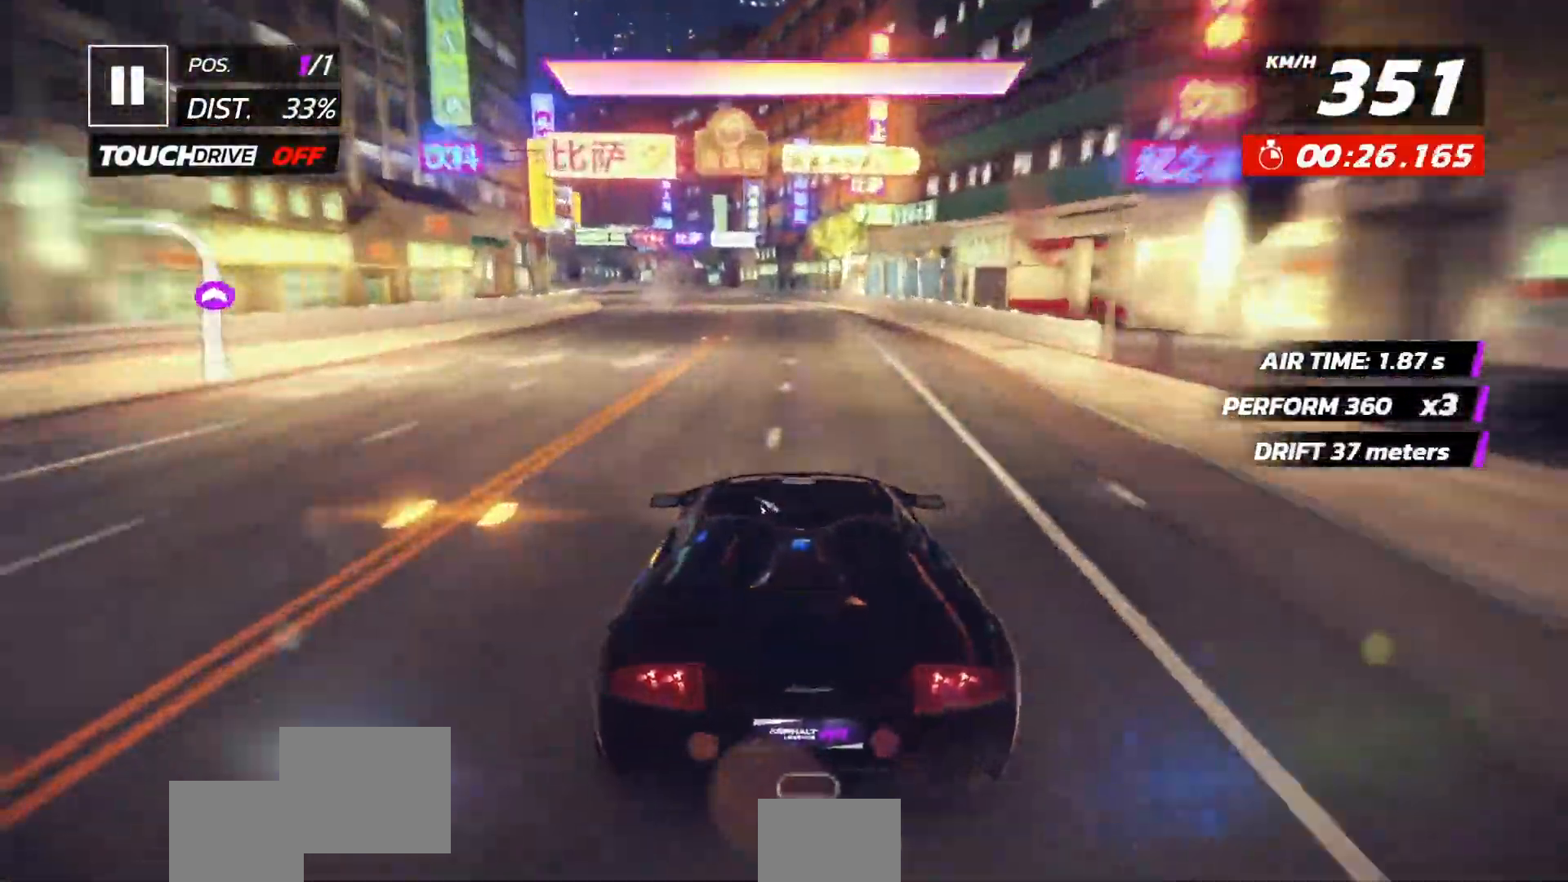
{"dt_ms": 500, "buttons": ["DPAD_LEFT"], "left_stick": "center", "events": [[83, "DPAD_LEFT", "up"], [100, "L2", "down"], [167, "DPAD_LEFT", "down"], [250, "DPAD_LEFT", "up"], [300, "L2", "up"], [333, "DPAD_LEFT", "down"], [433, "DPAD_LEFT", "up"], [500, "DPAD_LEFT", "down"]]}
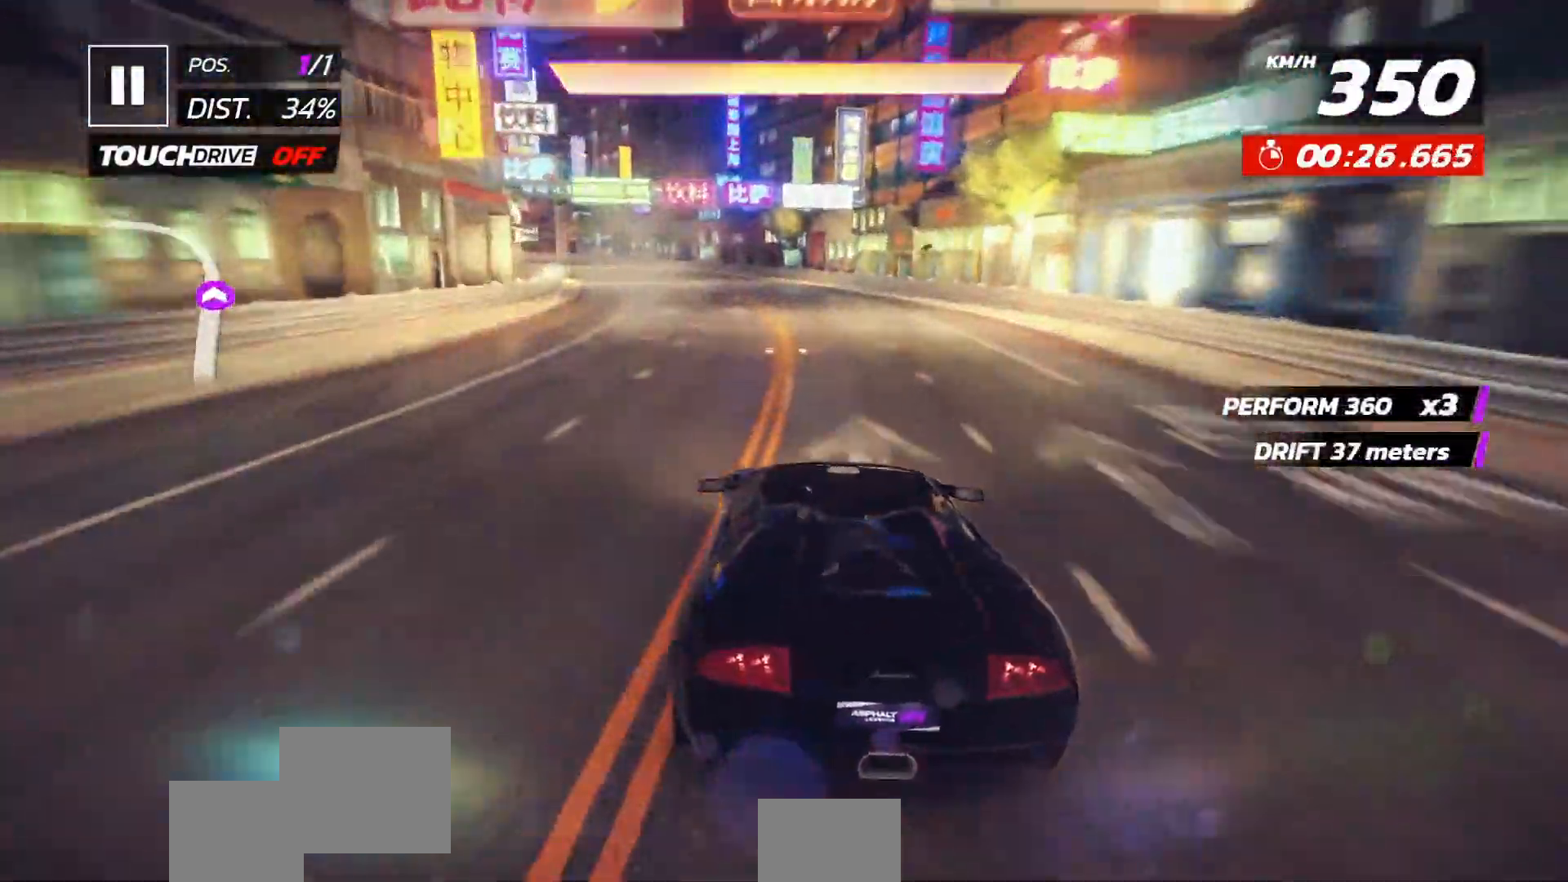
{"dt_ms": 500, "buttons": [], "left_stick": "center", "events": [[100, "DPAD_LEFT", "up"], [183, "DPAD_LEFT", "down"], [283, "DPAD_LEFT", "up"], [367, "DPAD_LEFT", "down"], [467, "DPAD_LEFT", "up"]]}
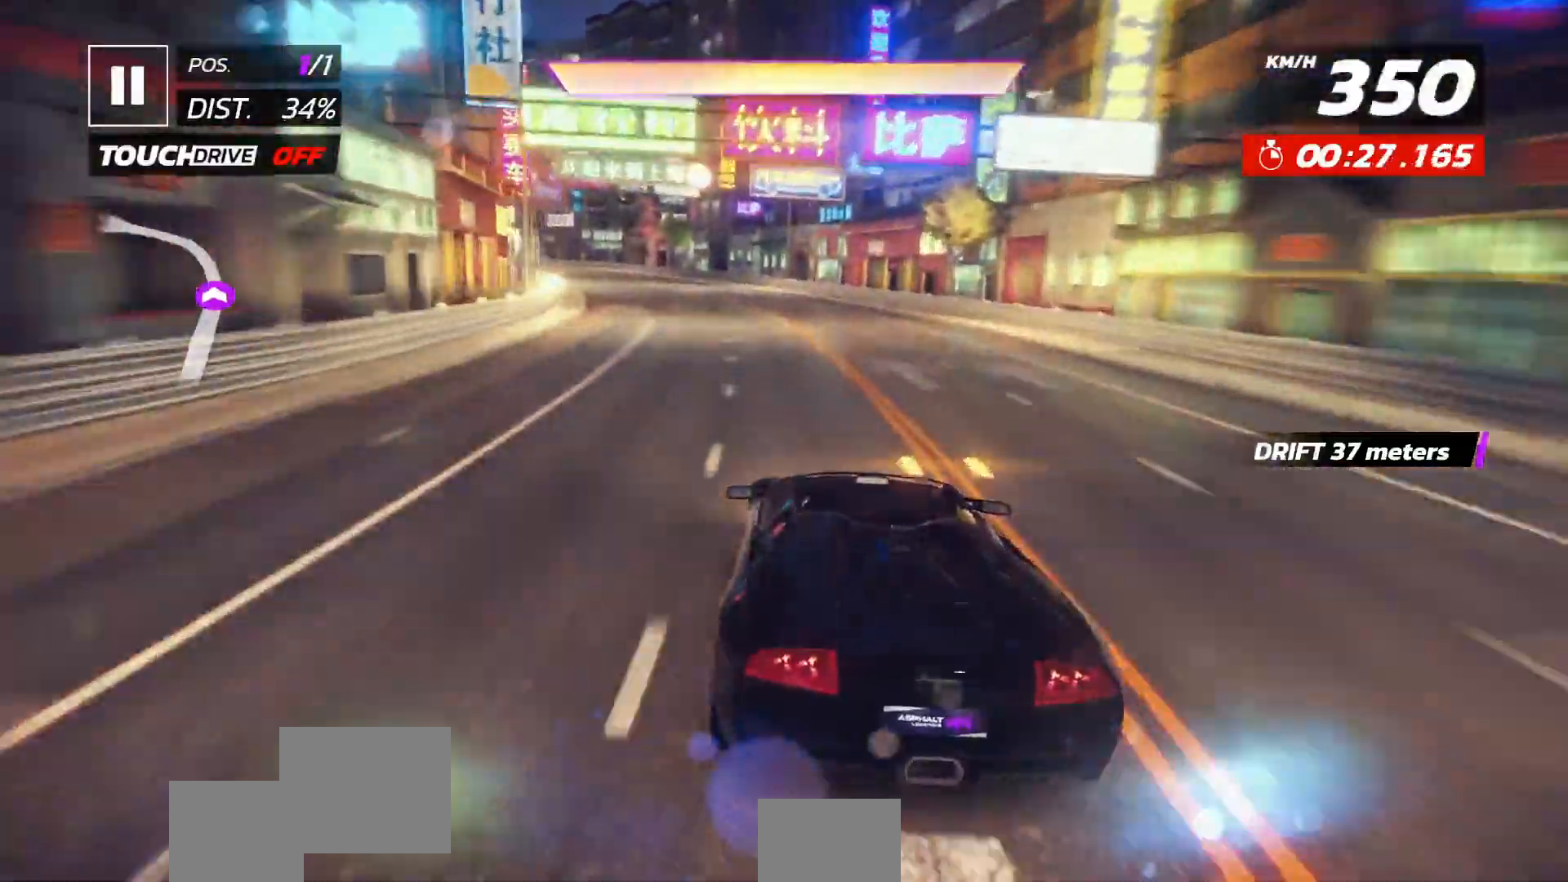
{"dt_ms": 500, "buttons": ["DPAD_LEFT"], "left_stick": "center", "events": [[17, "DPAD_LEFT", "down"], [67, "A", "down"], [183, "A", "up"], [300, "DPAD_LEFT", "up"], [367, "DPAD_LEFT", "down"]]}
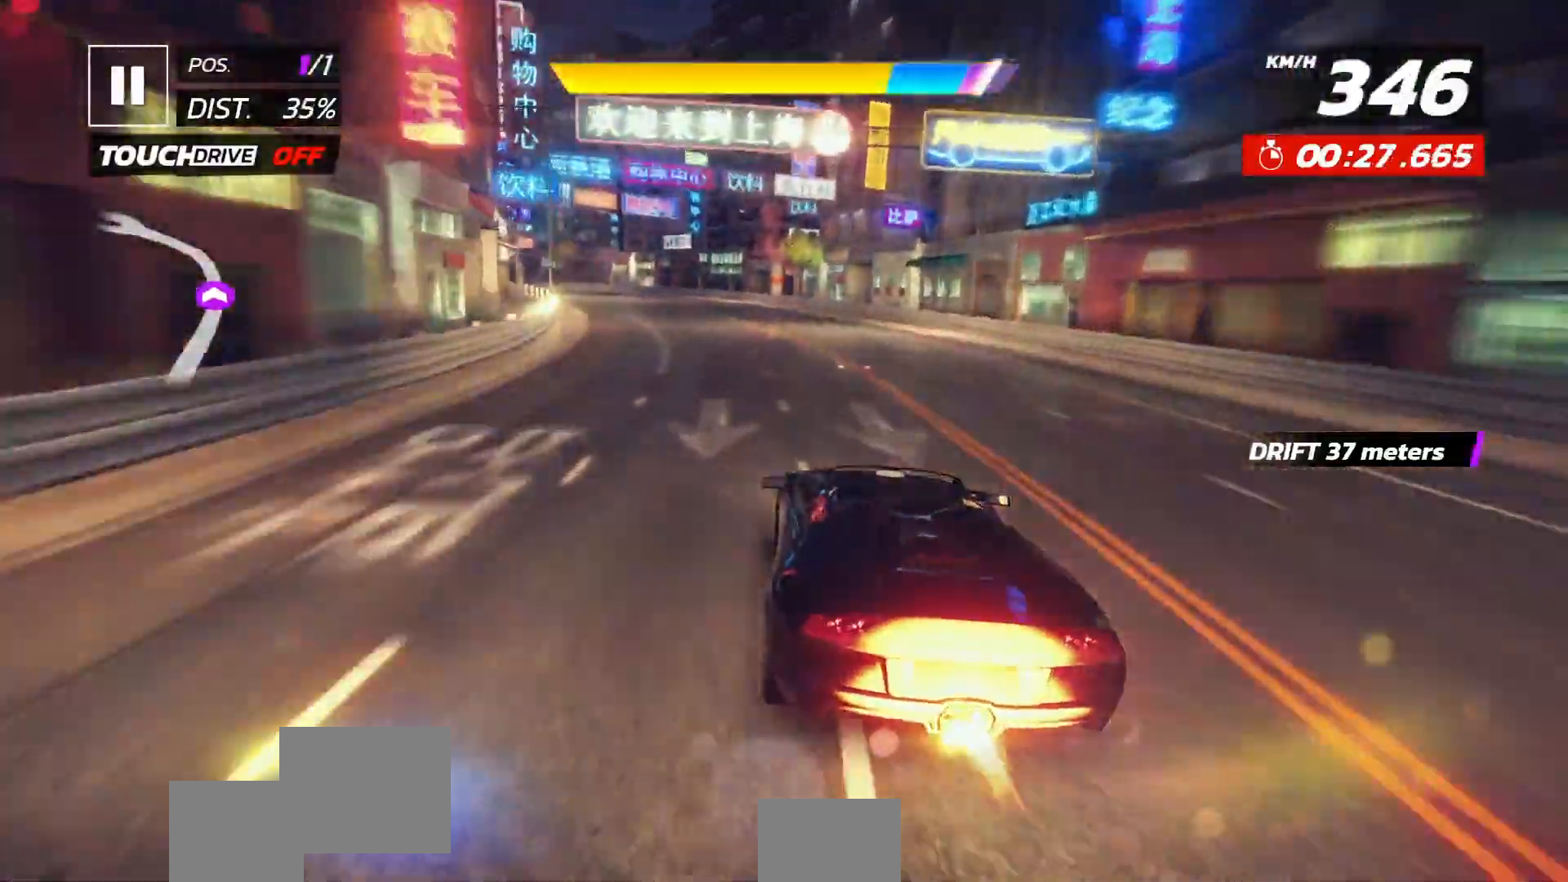
{"dt_ms": 500, "buttons": ["DPAD_LEFT"], "left_stick": "center", "events": [[350, "A", "down"], [383, "DPAD_LEFT", "up"], [467, "A", "up"], [467, "DPAD_LEFT", "down"]]}
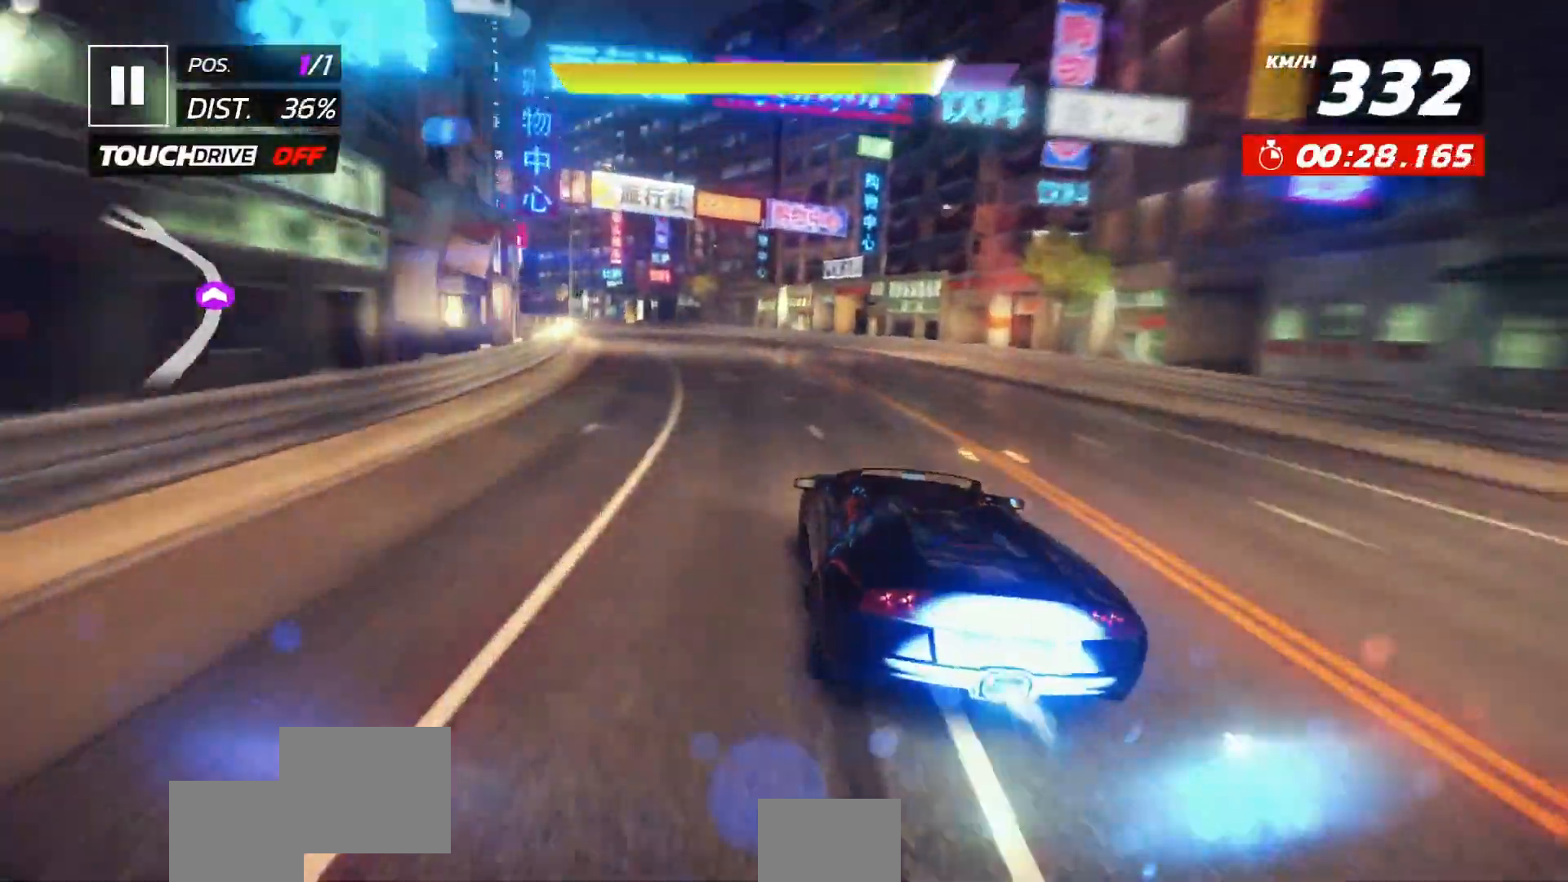
{"dt_ms": 500, "buttons": ["DPAD_LEFT"], "left_stick": "center", "events": [[367, "DPAD_LEFT", "up"], [417, "DPAD_LEFT", "down"]]}
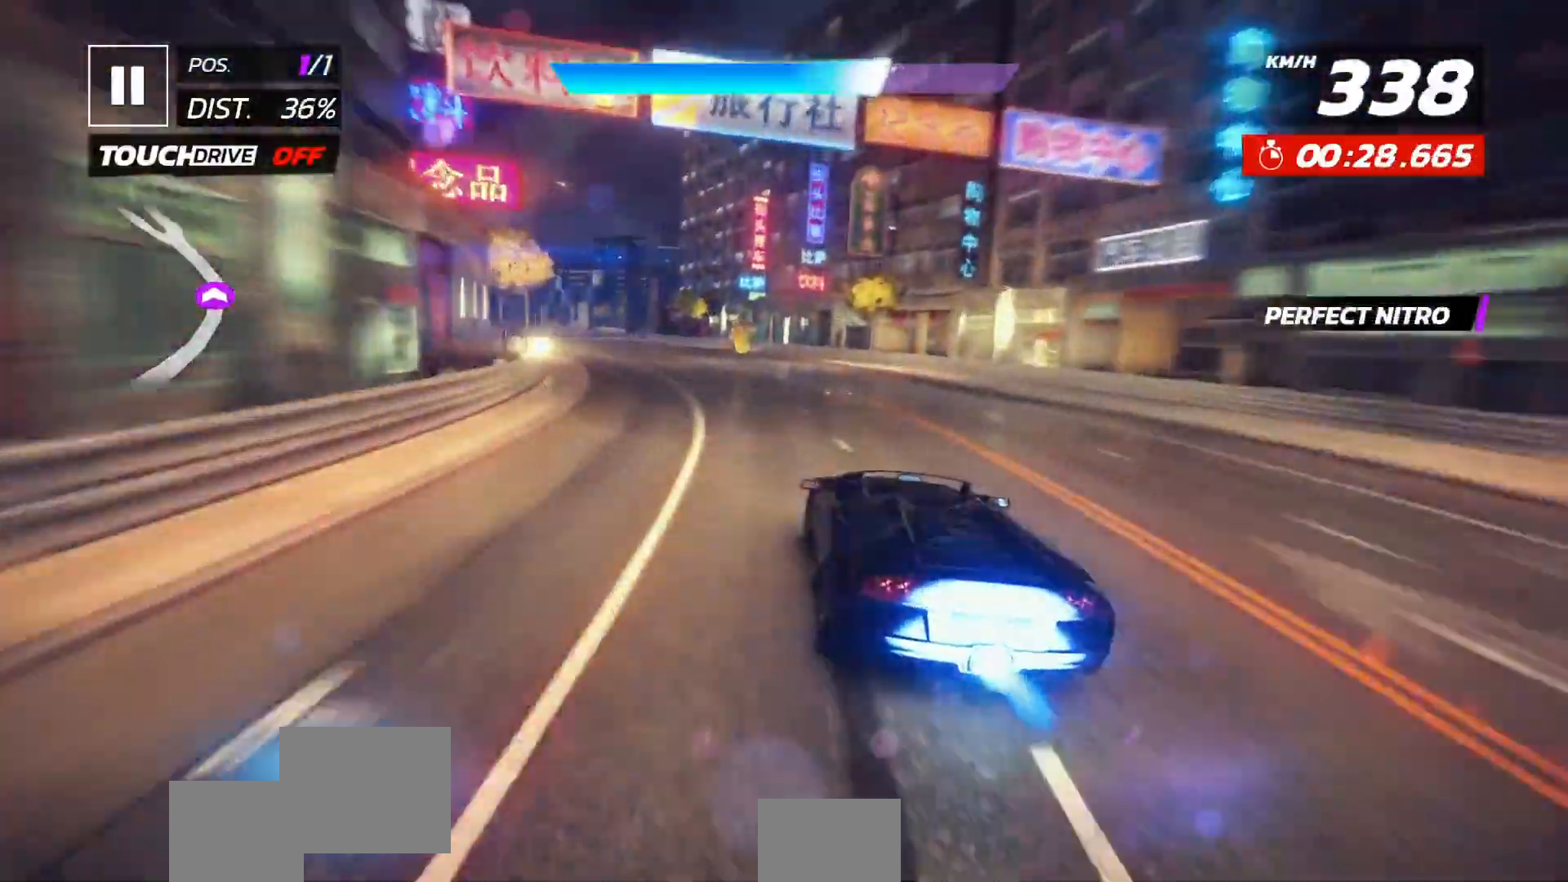
{"dt_ms": 500, "buttons": ["DPAD_LEFT"], "left_stick": "center", "events": []}